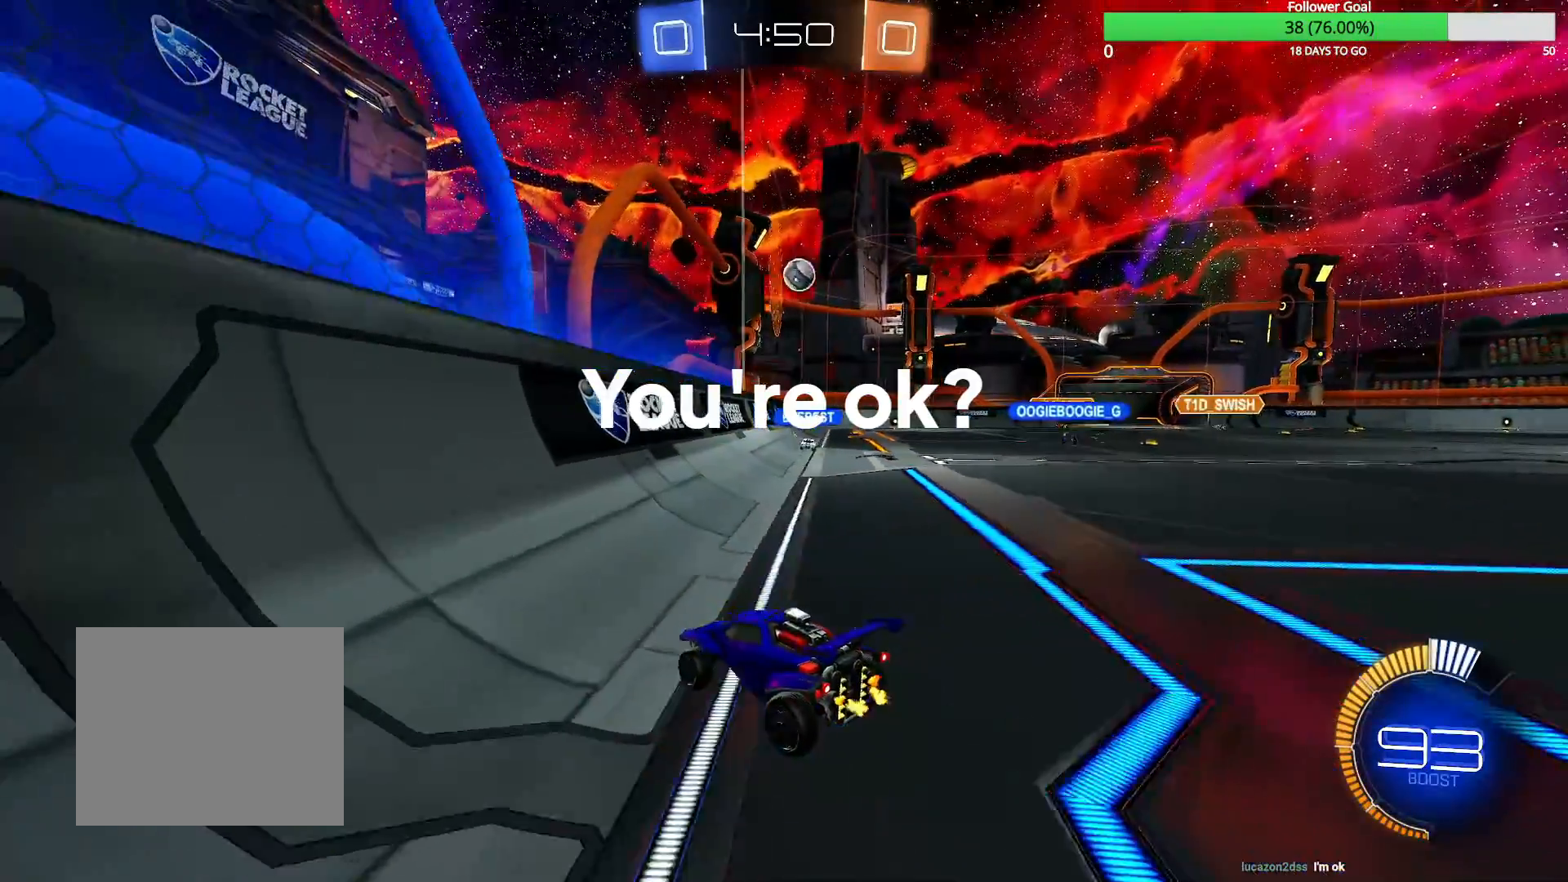
Gameplay with a controller (PlayStation layout); each line is a JSON object with the inputs held at the frame after it (dt_ms = milliseconds from this image to that frame). "events" lists button and stick changes between this image and that frame as [ms after this image, input, new state], when the widget could be followed in between.
{"dt_ms": 500, "buttons": [], "left_stick": "left", "right_stick": "center", "events": [[400, "left_stick", "center"], [500, "R2", "up"], [500, "left_stick", "left"]]}
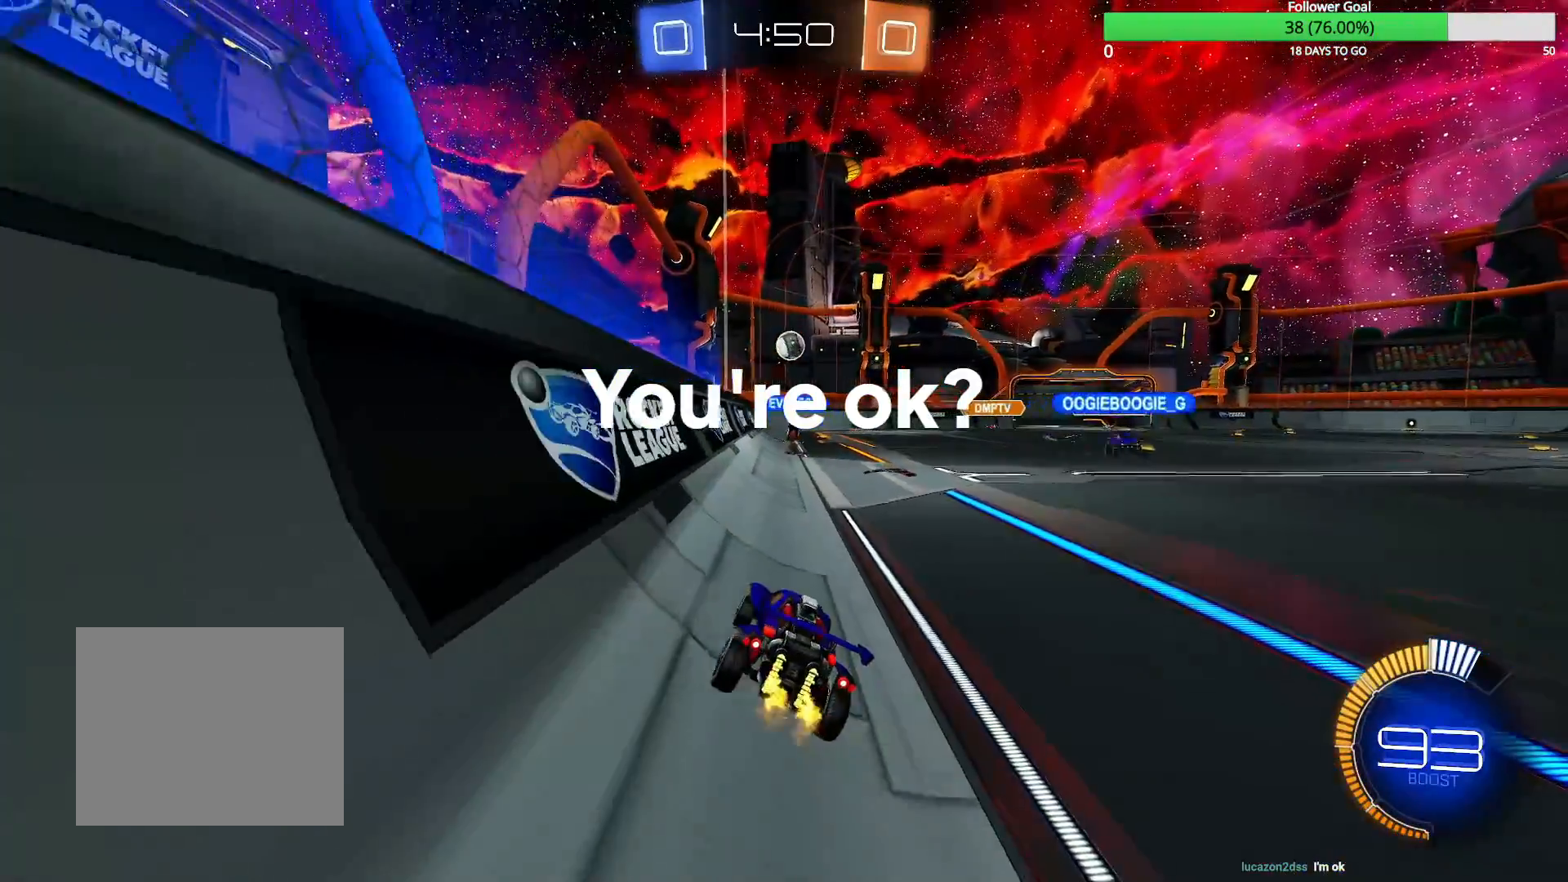
{"dt_ms": 500, "buttons": ["R2"], "left_stick": "right", "right_stick": "center", "events": [[100, "left_stick", "center"], [350, "R2", "down"], [400, "left_stick", "right"]]}
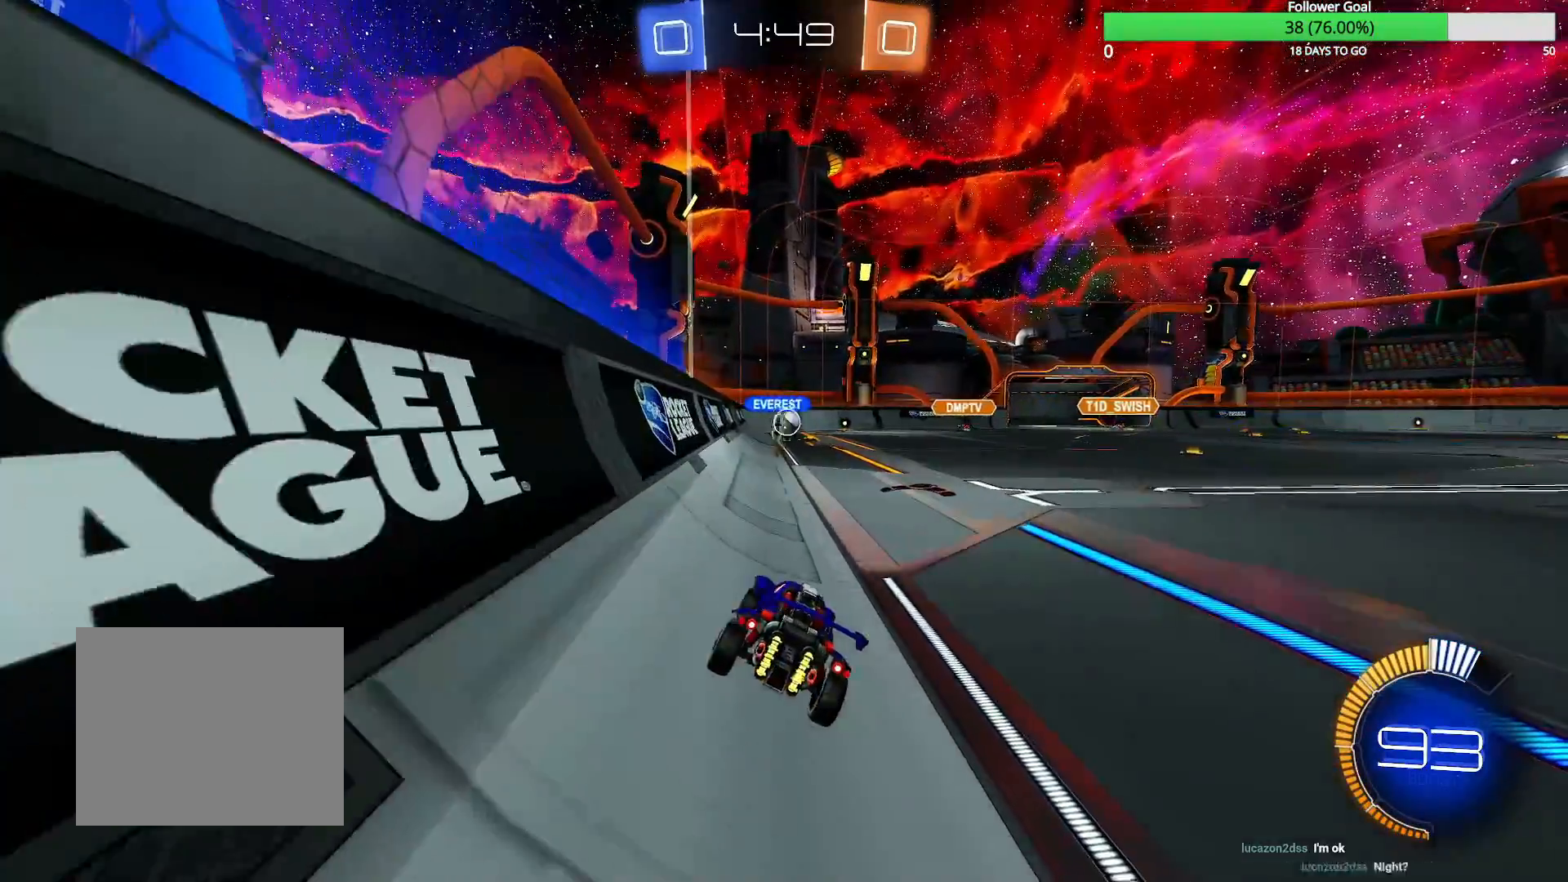
{"dt_ms": 500, "buttons": ["R2"], "left_stick": "center", "right_stick": "center", "events": [[100, "left_stick", "center"]]}
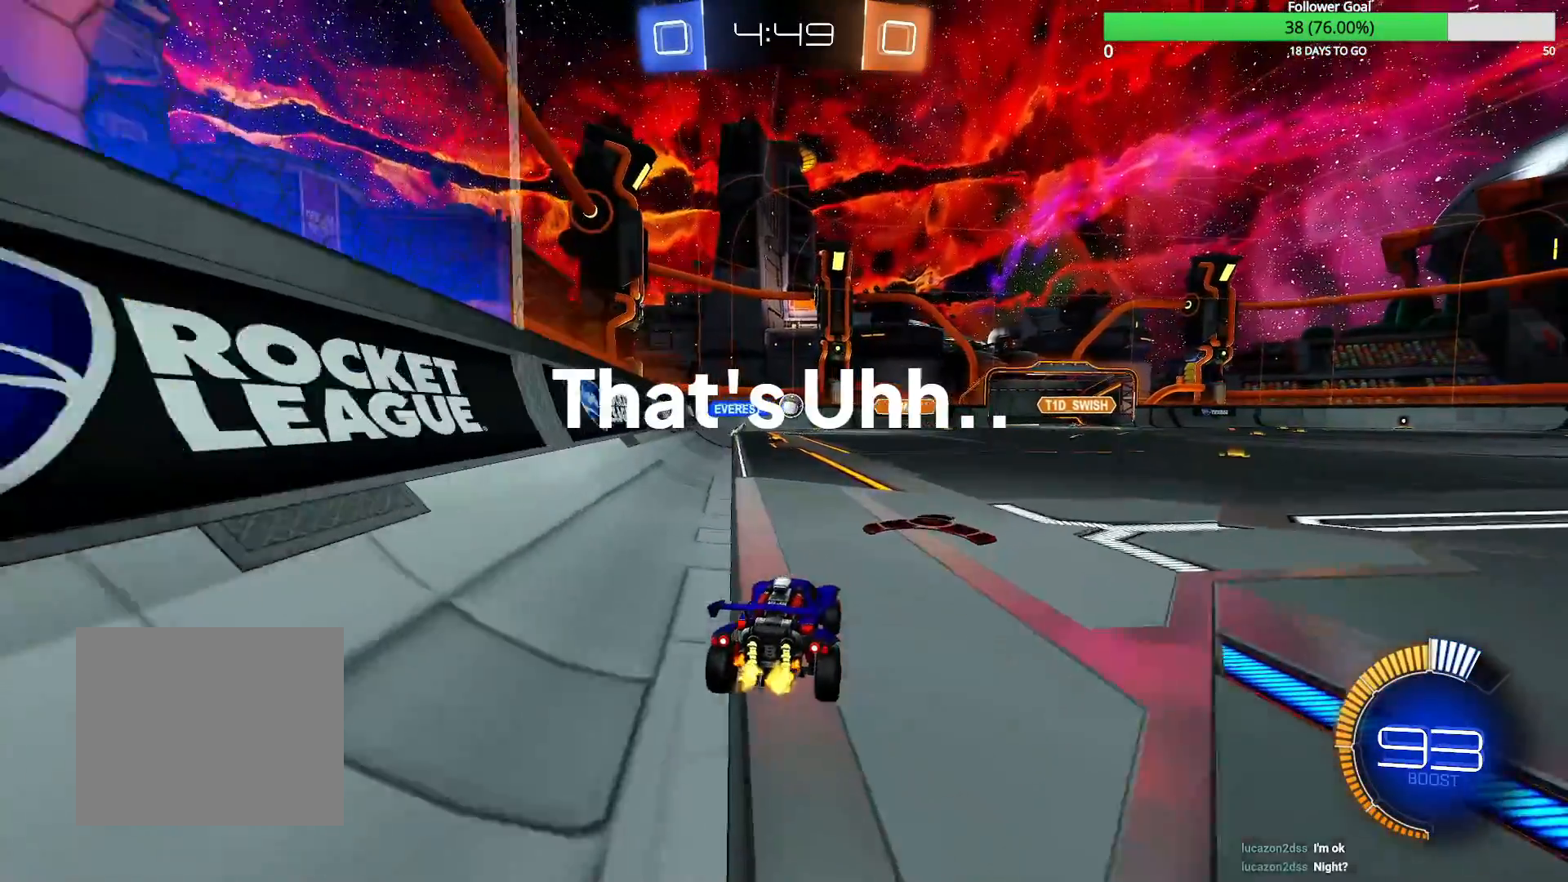
{"dt_ms": 500, "buttons": ["R2"], "left_stick": "center", "right_stick": "center", "events": [[100, "left_stick", "left"], [117, "R2", "up"], [150, "L2", "down"], [317, "left_stick", "center"], [350, "L2", "up"], [400, "R2", "down"]]}
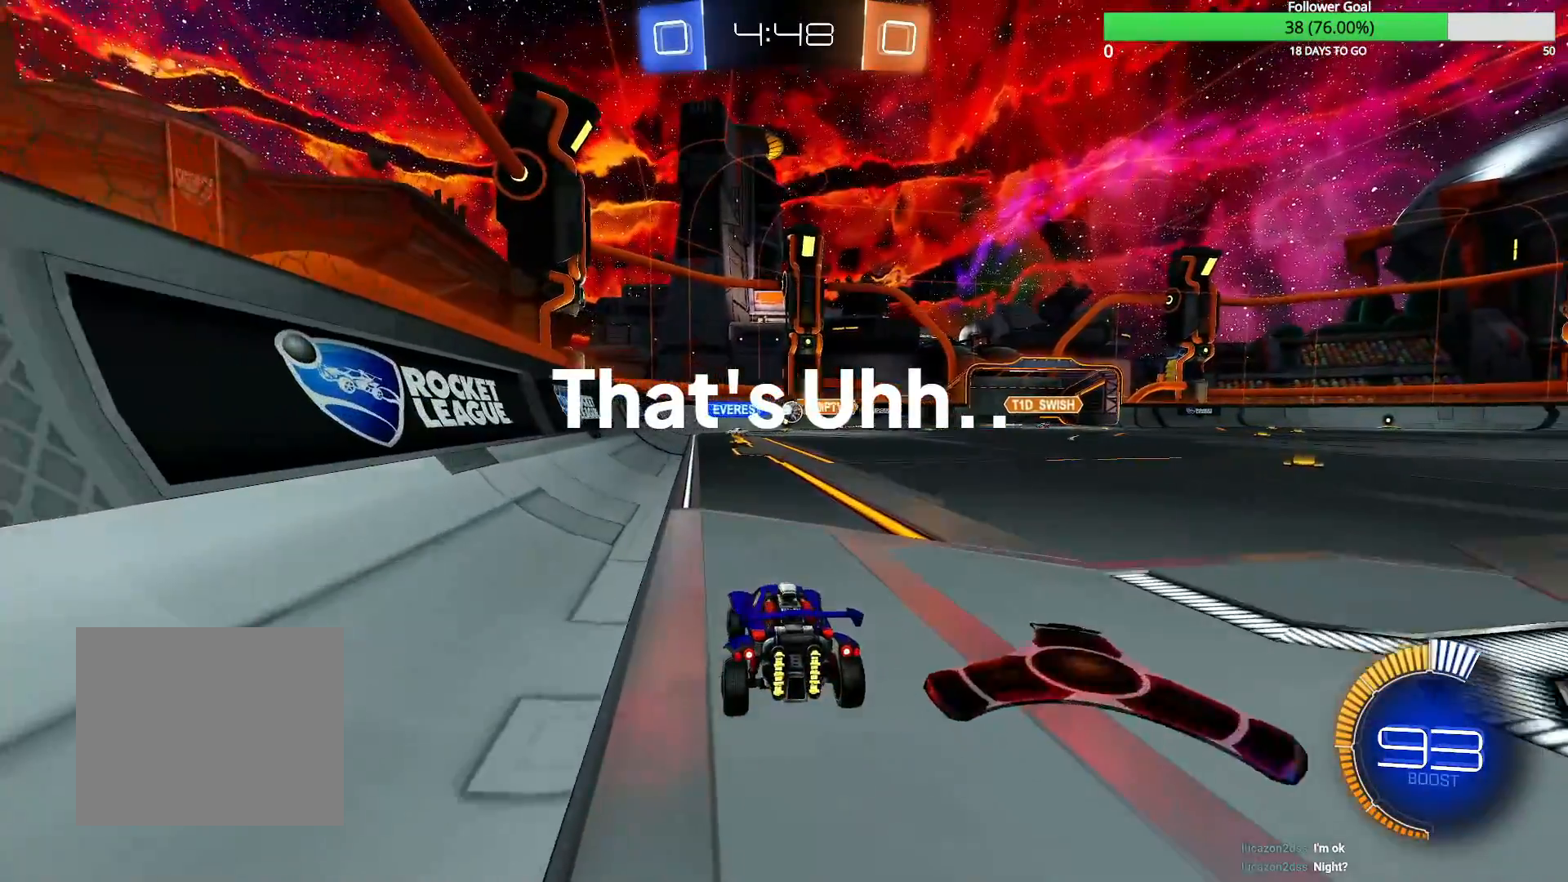
{"dt_ms": 500, "buttons": [], "left_stick": "center", "right_stick": "center", "events": [[100, "R2", "up"], [350, "R2", "down"], [467, "R2", "up"]]}
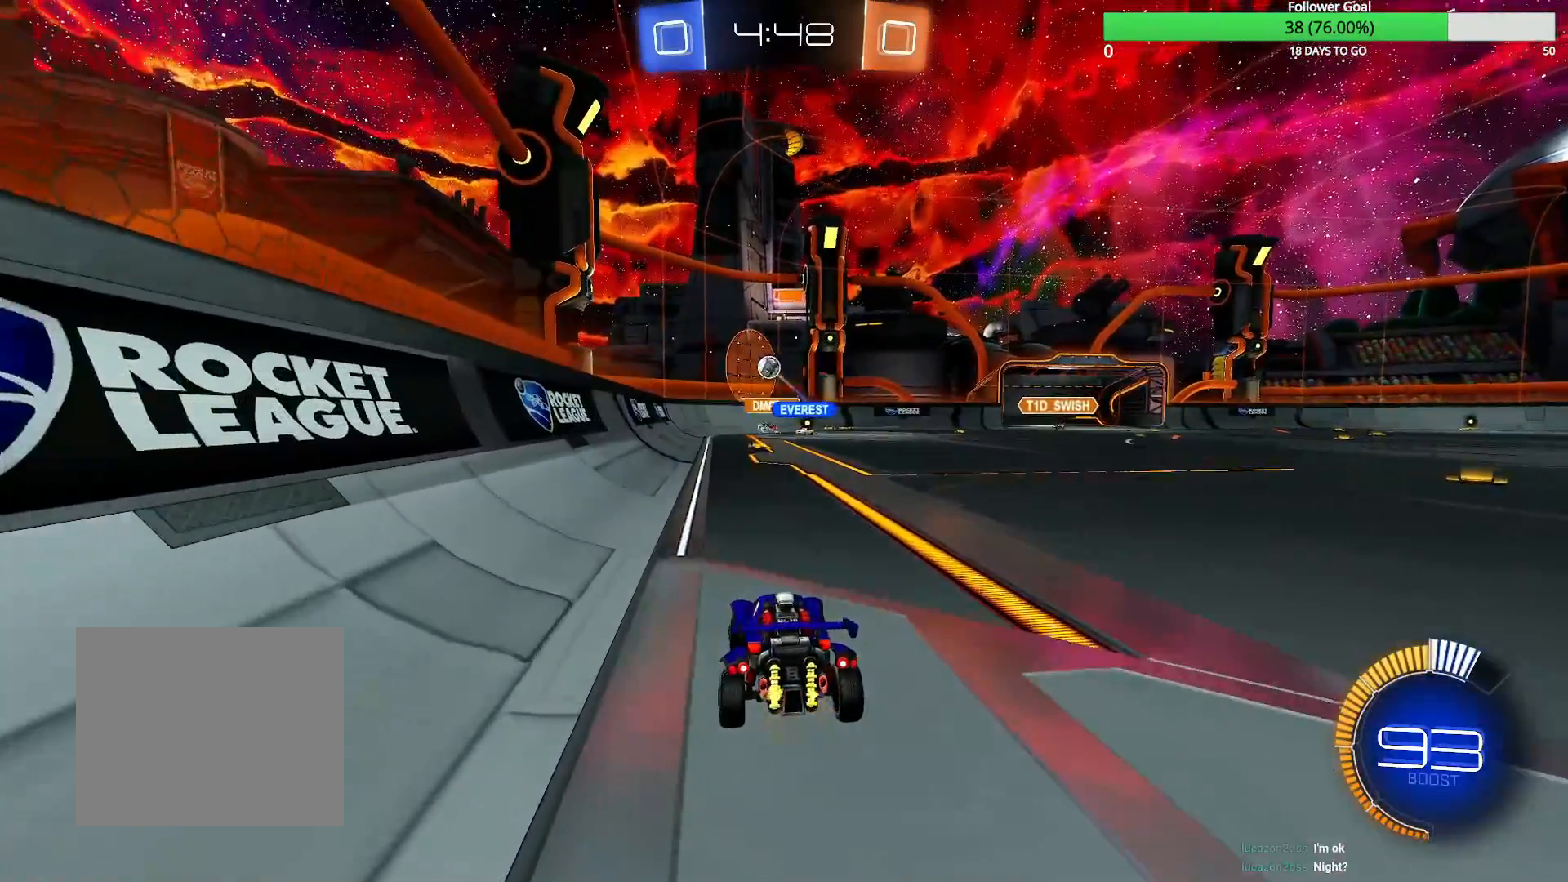
{"dt_ms": 500, "buttons": ["L2"], "left_stick": "center", "right_stick": "center", "events": [[400, "L2", "down"]]}
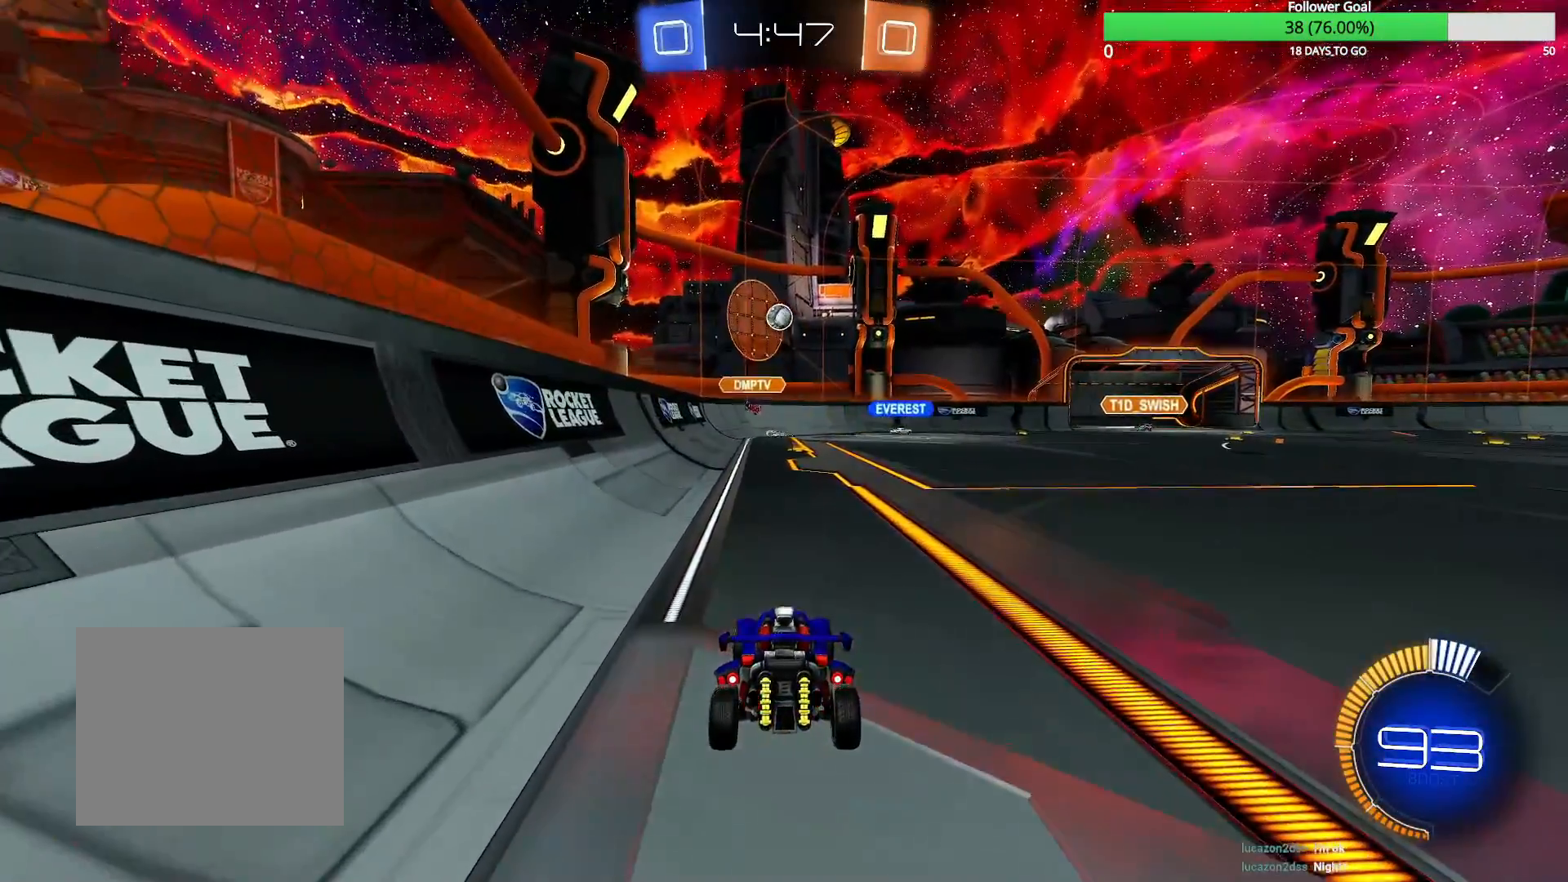
{"dt_ms": 500, "buttons": ["L2"], "left_stick": "center", "right_stick": "center", "events": []}
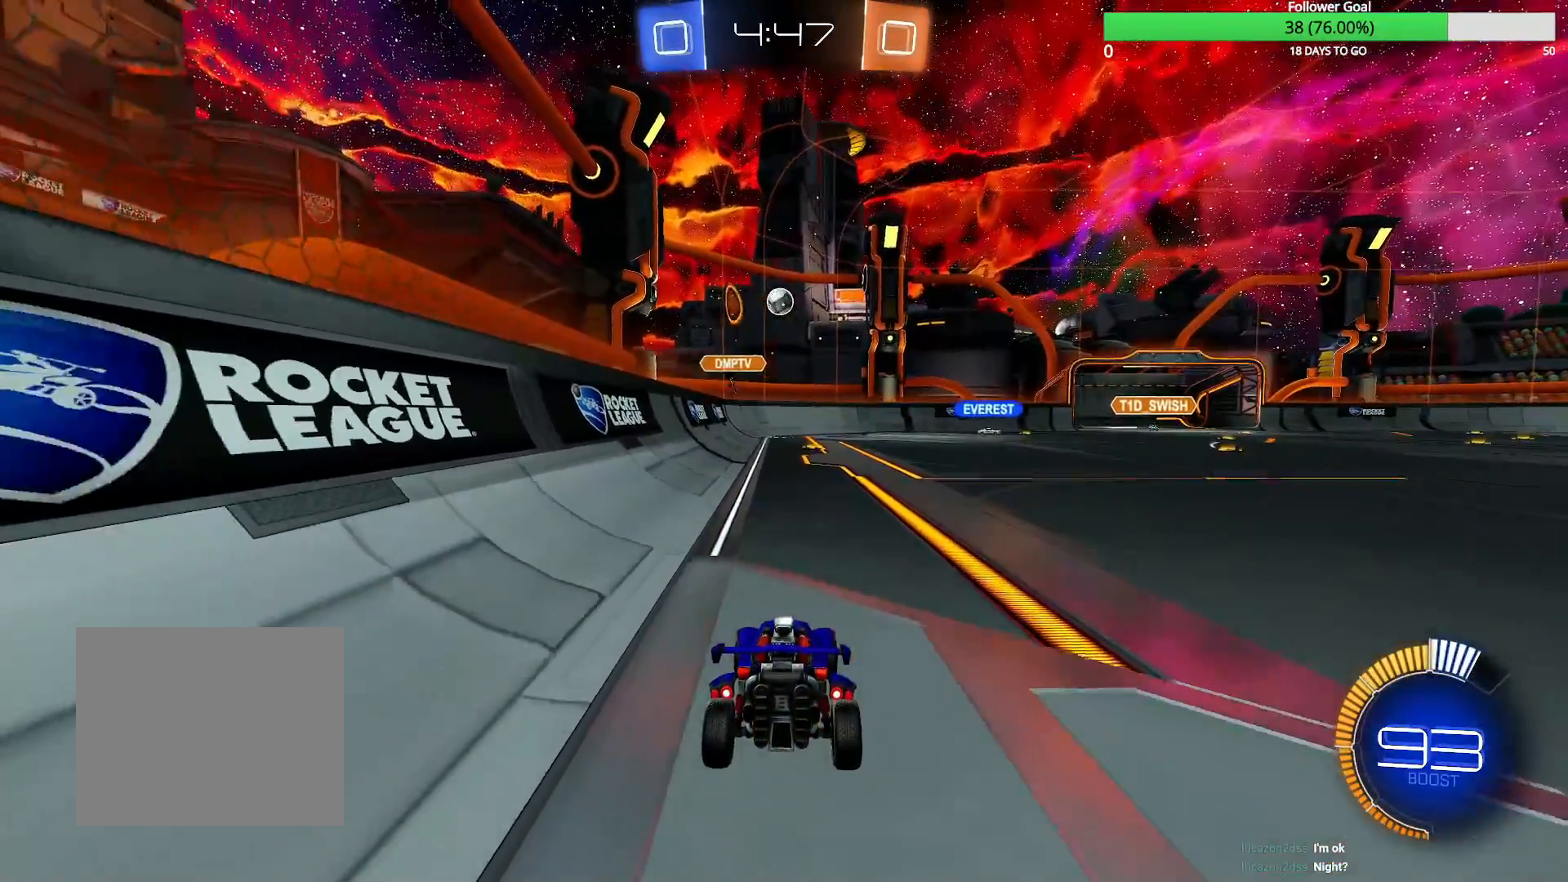
{"dt_ms": 500, "buttons": ["R2"], "left_stick": "right", "right_stick": "center", "events": [[350, "L2", "up"], [367, "R2", "down"], [500, "left_stick", "right"]]}
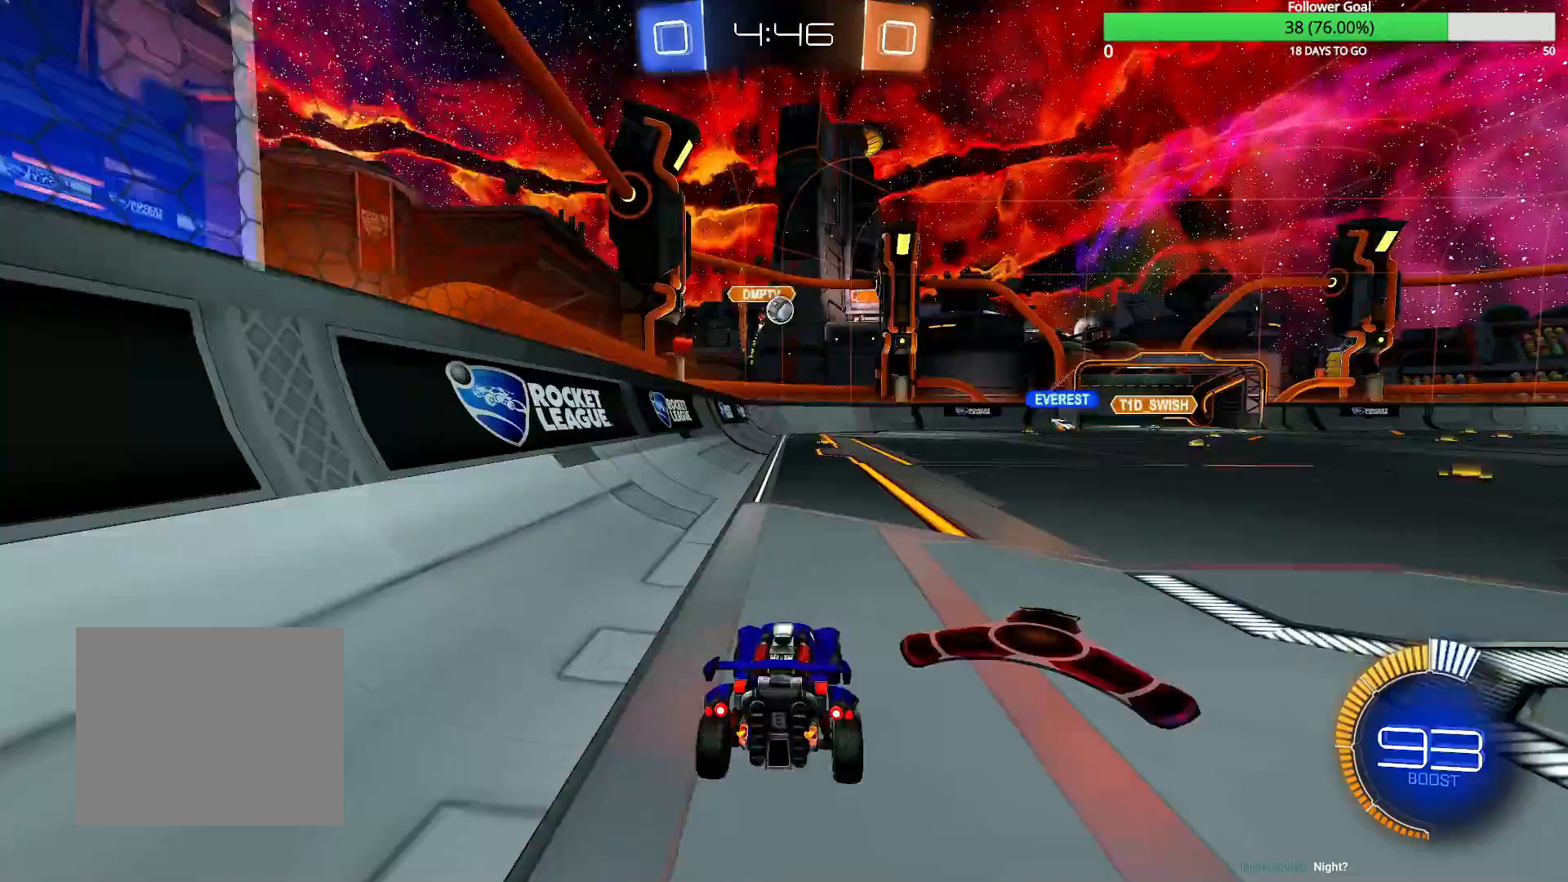
{"dt_ms": 500, "buttons": ["R2"], "left_stick": "left", "right_stick": "center", "events": [[100, "CIRCLE", "down"], [400, "CIRCLE", "up"], [400, "left_stick", "center"], [450, "left_stick", "left"]]}
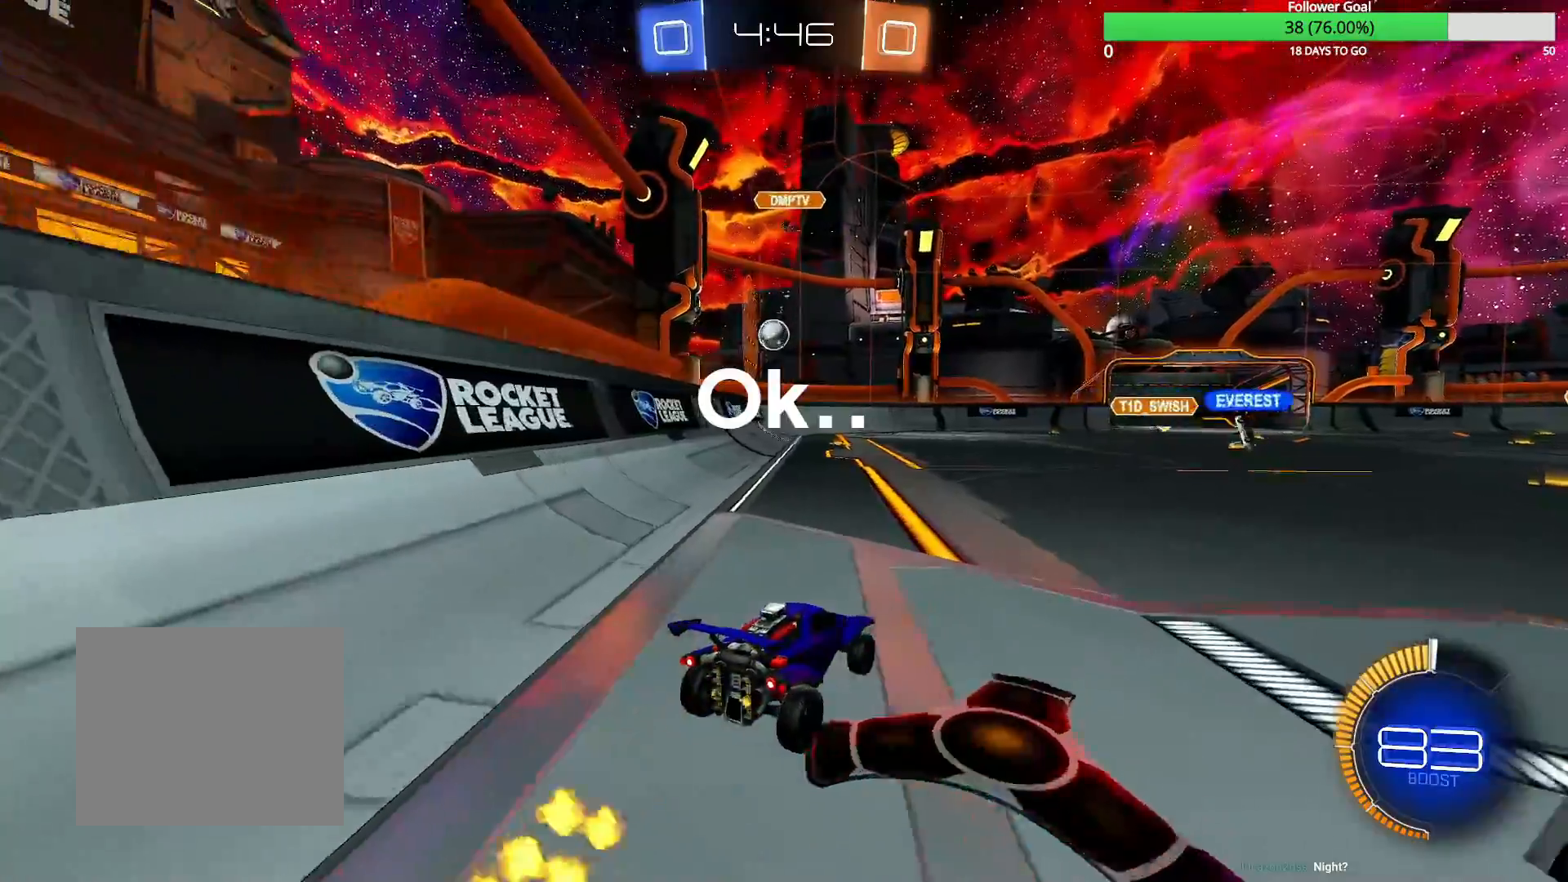
{"dt_ms": 500, "buttons": ["CIRCLE", "R2"], "left_stick": "right", "right_stick": "center", "events": [[300, "left_stick", "center"], [450, "CIRCLE", "down"], [450, "left_stick", "right"]]}
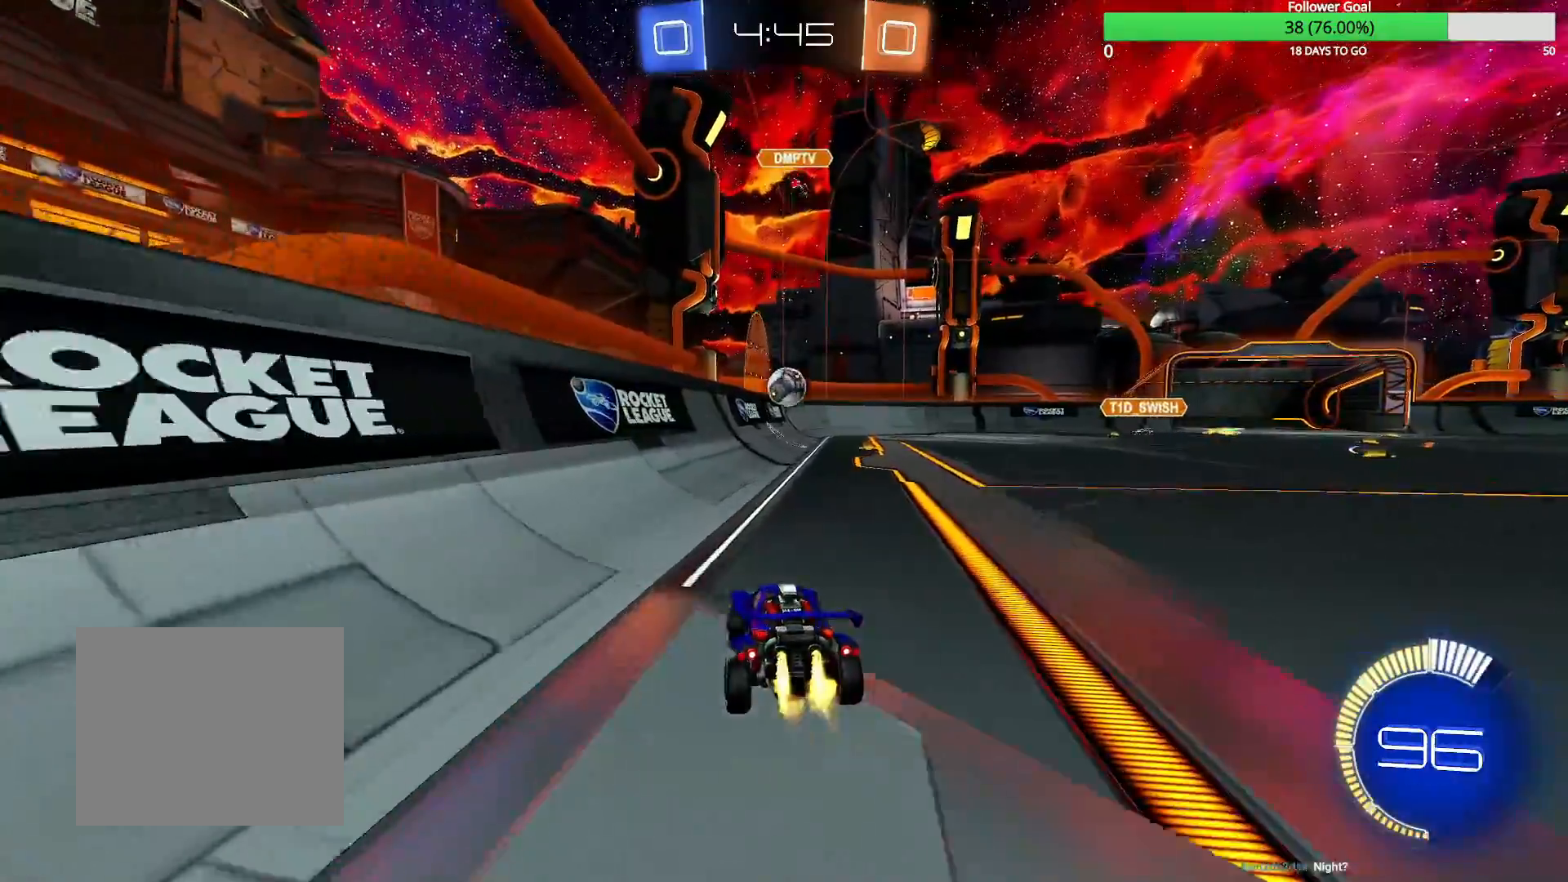
{"dt_ms": 500, "buttons": ["R2"], "left_stick": "right", "right_stick": "center", "events": [[100, "left_stick", "center"], [367, "CIRCLE", "up"], [467, "left_stick", "right"]]}
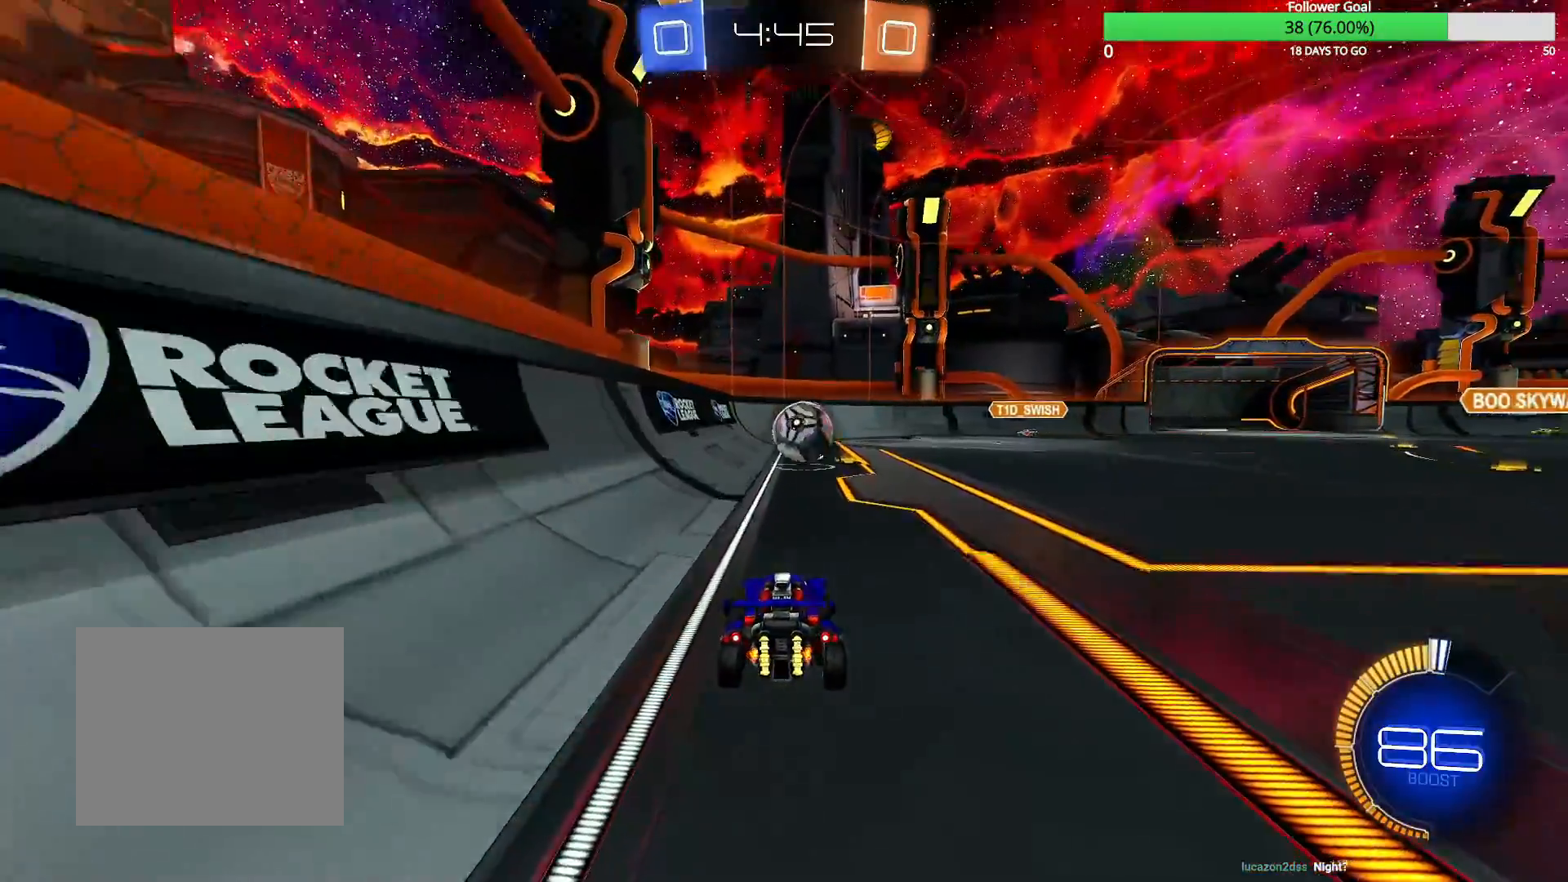
{"dt_ms": 1000, "buttons": ["CIRCLE", "R2"], "left_stick": "center", "right_stick": "center", "events": [[350, "L2", "down"], [350, "left_stick", "center"], [450, "R2", "up"], [550, "R2", "down"], [550, "left_stick", "down-right"], [567, "L2", "up"], [600, "CIRCLE", "down"], [650, "left_stick", "right"], [767, "left_stick", "center"], [800, "TRIANGLE", "down"], [850, "TRIANGLE", "up"], [850, "left_stick", "left"], [950, "left_stick", "center"]]}
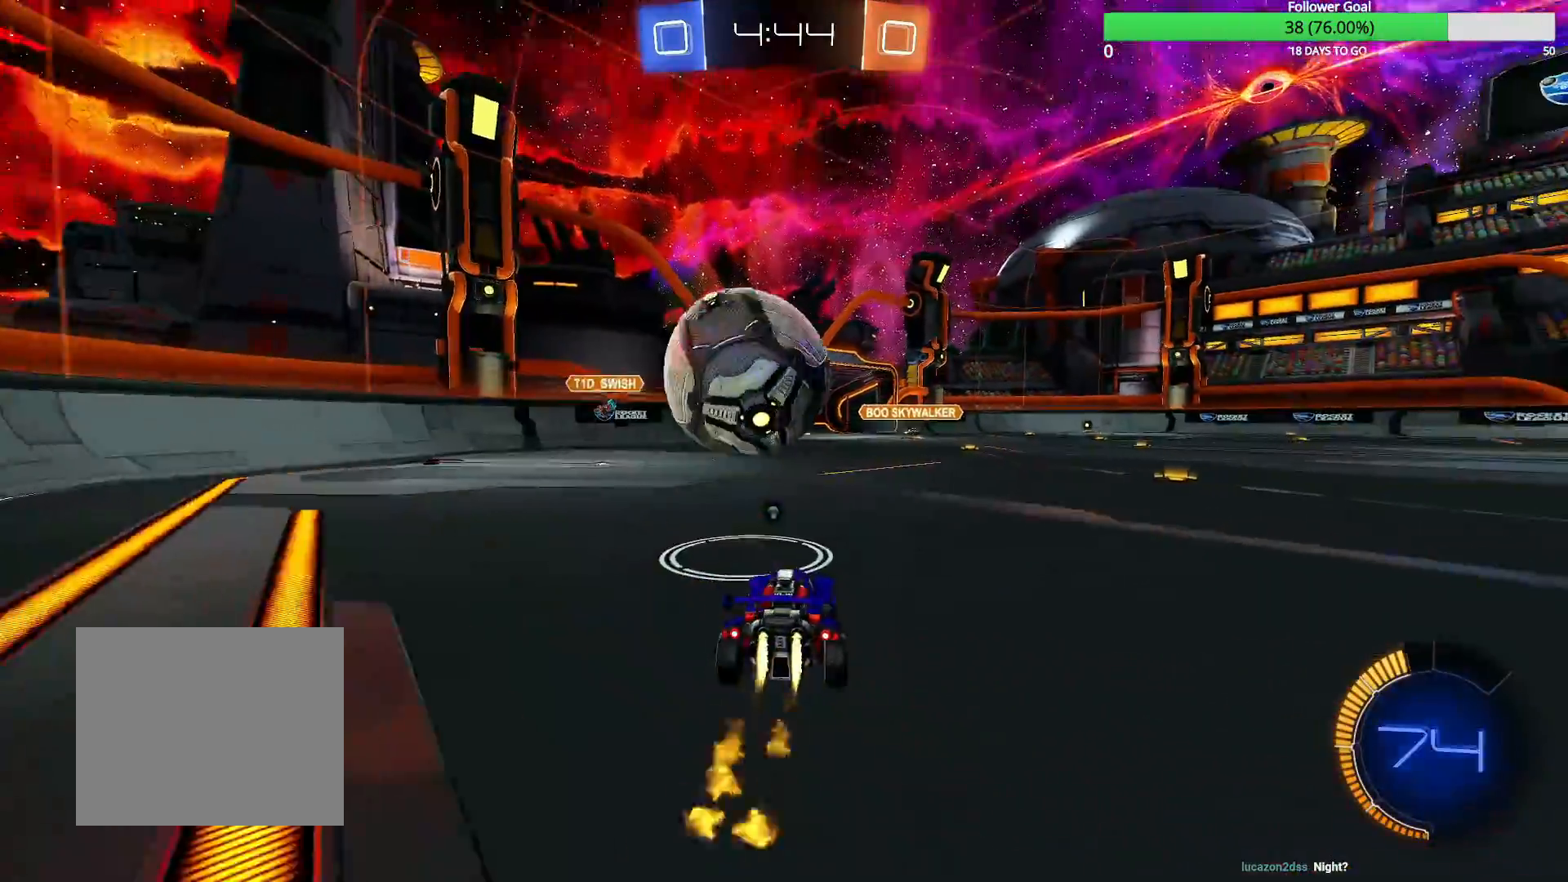
{"dt_ms": 500, "buttons": ["CROSS", "CIRCLE", "R2"], "left_stick": "up", "right_stick": "center", "events": [[300, "left_stick", "left"], [350, "CROSS", "down"], [367, "left_stick", "up"], [450, "CROSS", "up"], [500, "CROSS", "down"]]}
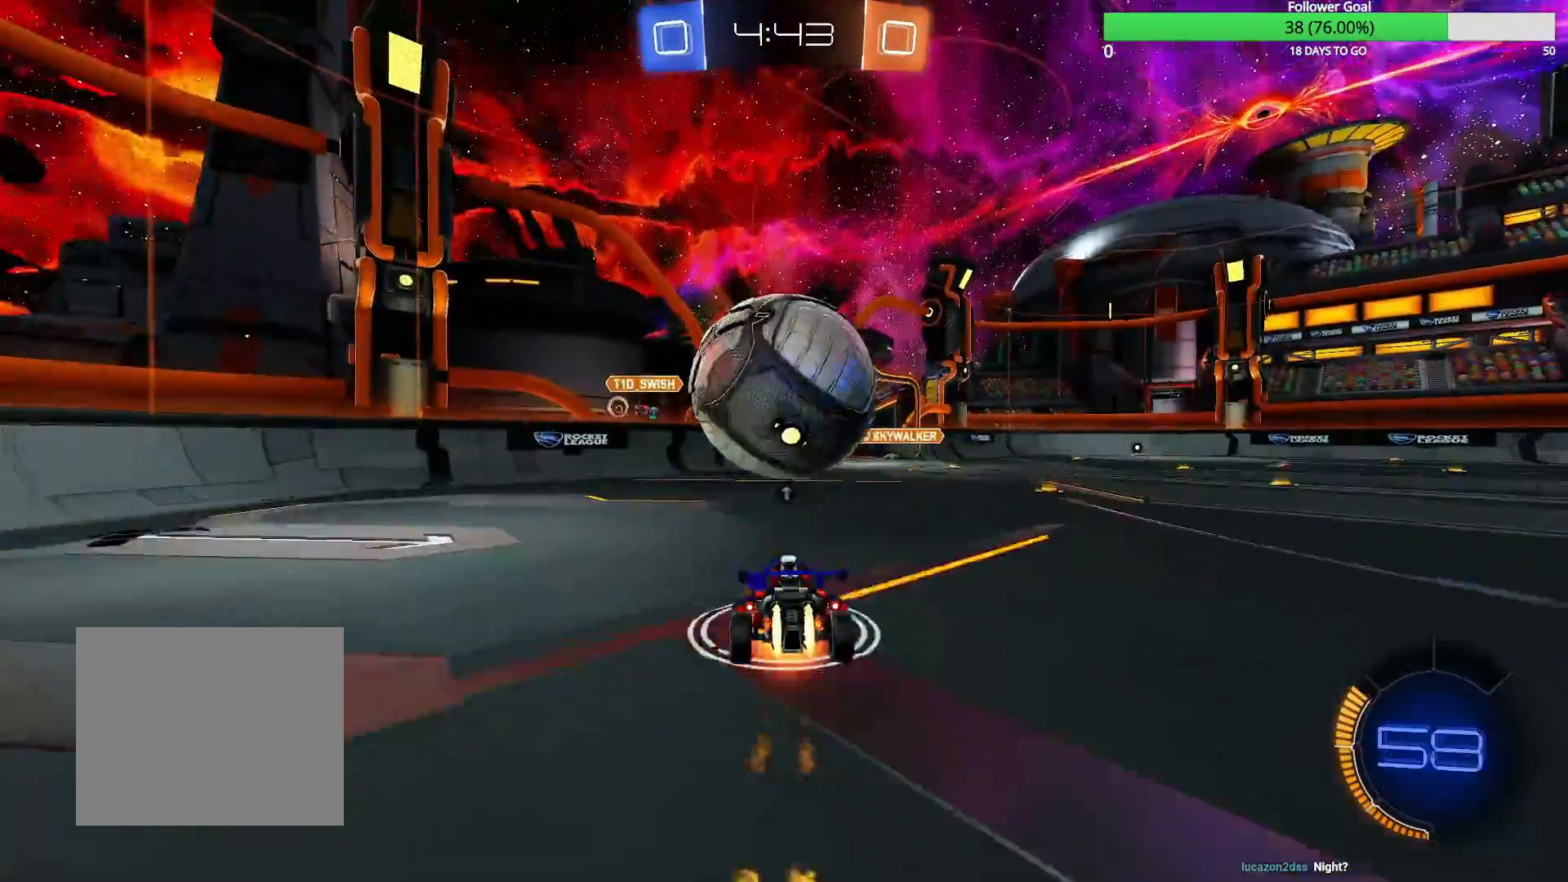
{"dt_ms": 500, "buttons": ["R2"], "left_stick": "down-right", "right_stick": "center", "events": [[50, "CIRCLE", "up"], [100, "CROSS", "up"], [150, "left_stick", "down-right"]]}
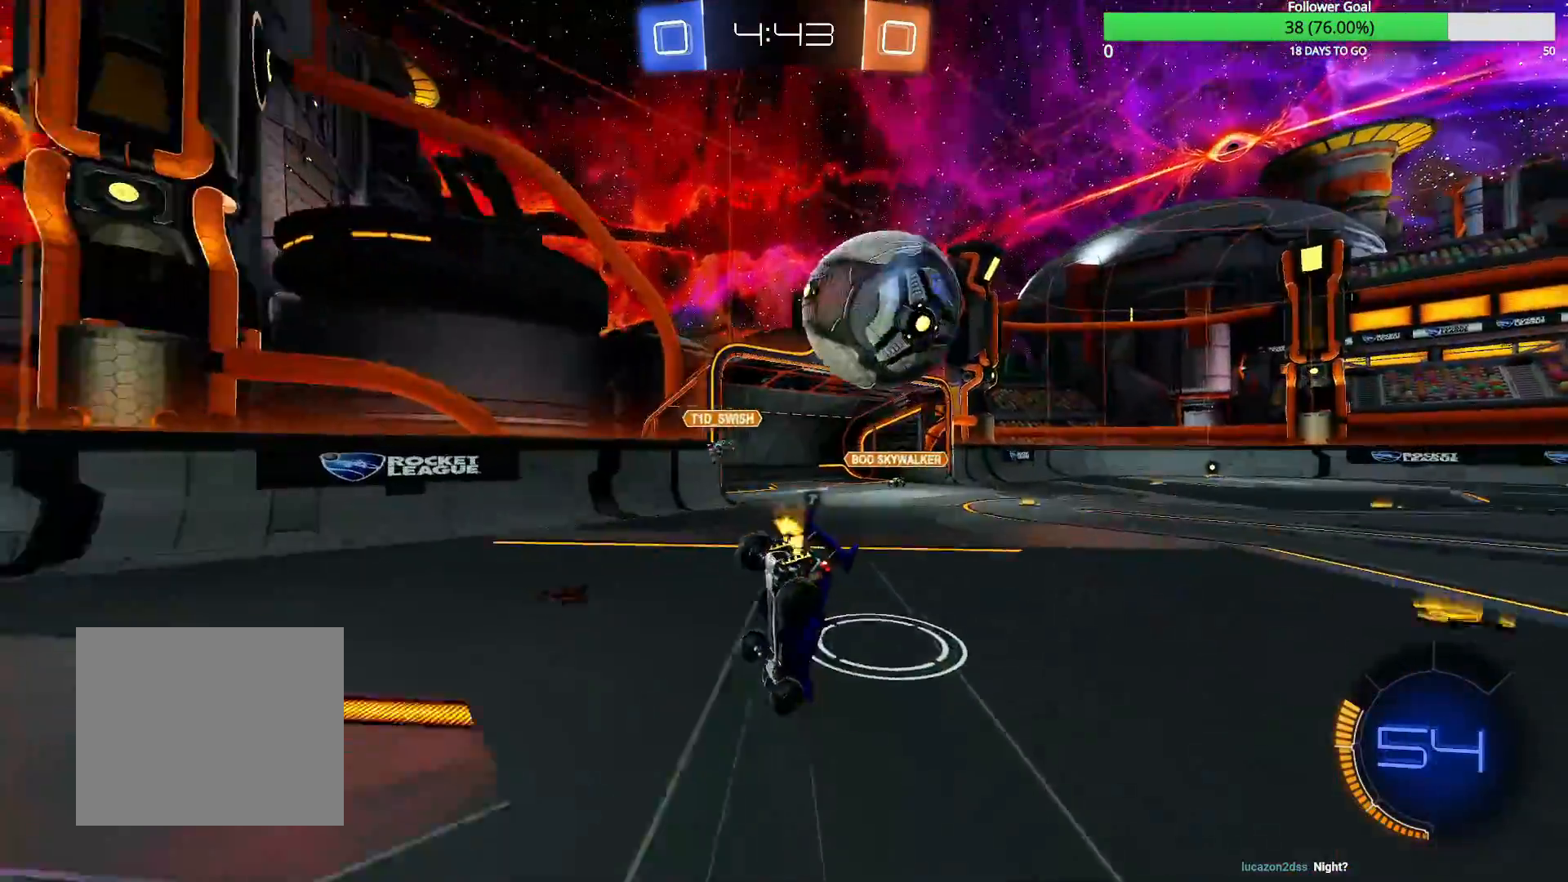
{"dt_ms": 500, "buttons": ["R1", "R2"], "left_stick": "right", "right_stick": "center", "events": [[150, "R1", "down"], [150, "TRIANGLE", "down"], [200, "TRIANGLE", "up"], [200, "left_stick", "right"]]}
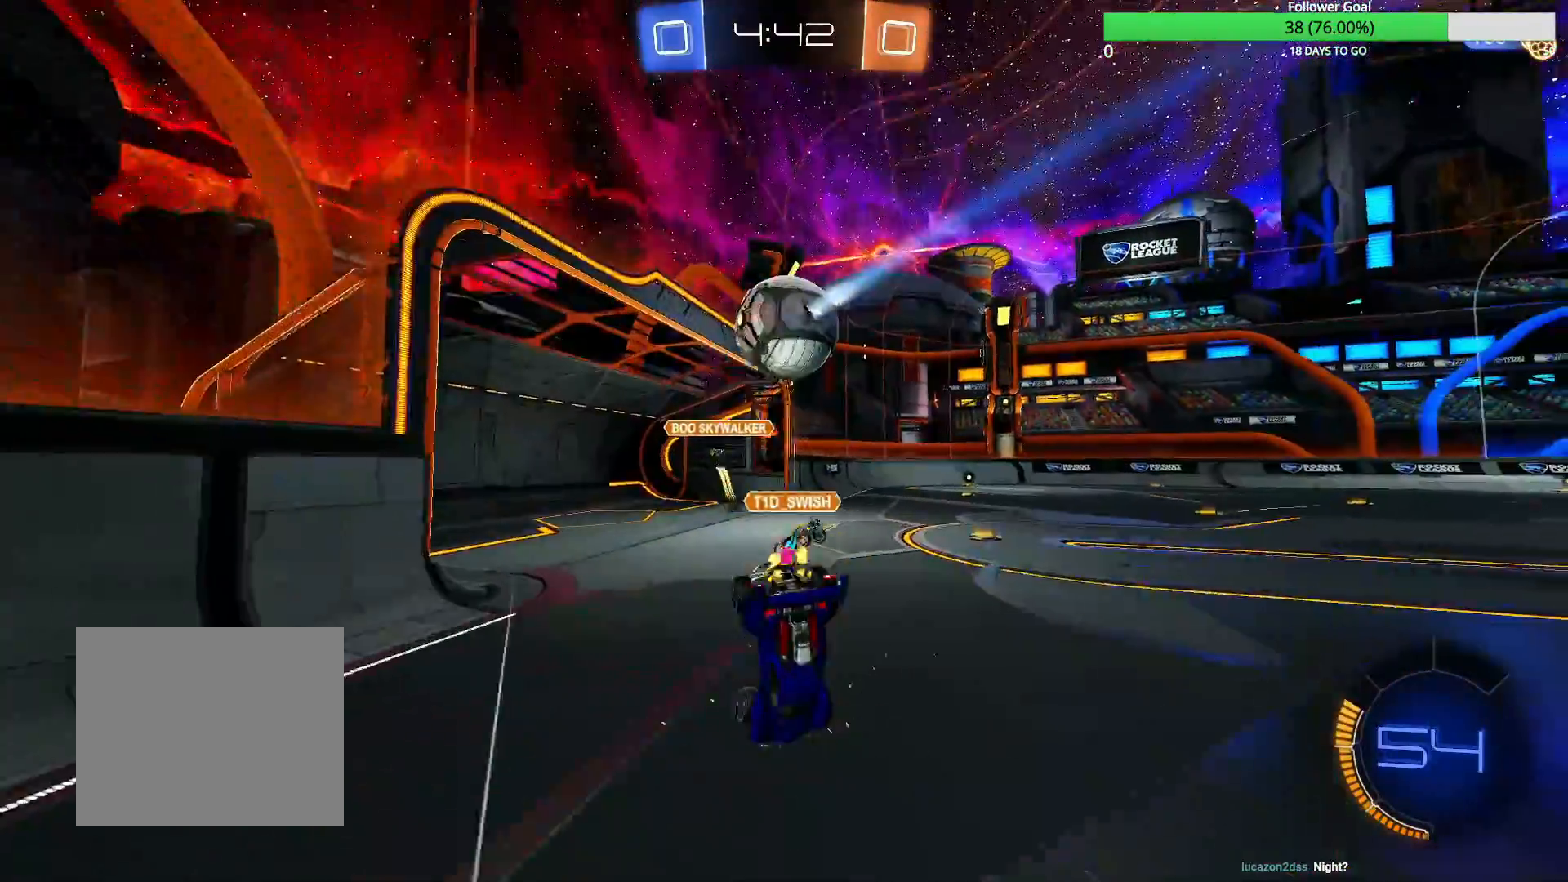
{"dt_ms": 500, "buttons": ["R2"], "left_stick": "center", "right_stick": "center", "events": [[400, "left_stick", "center"], [450, "R1", "up"]]}
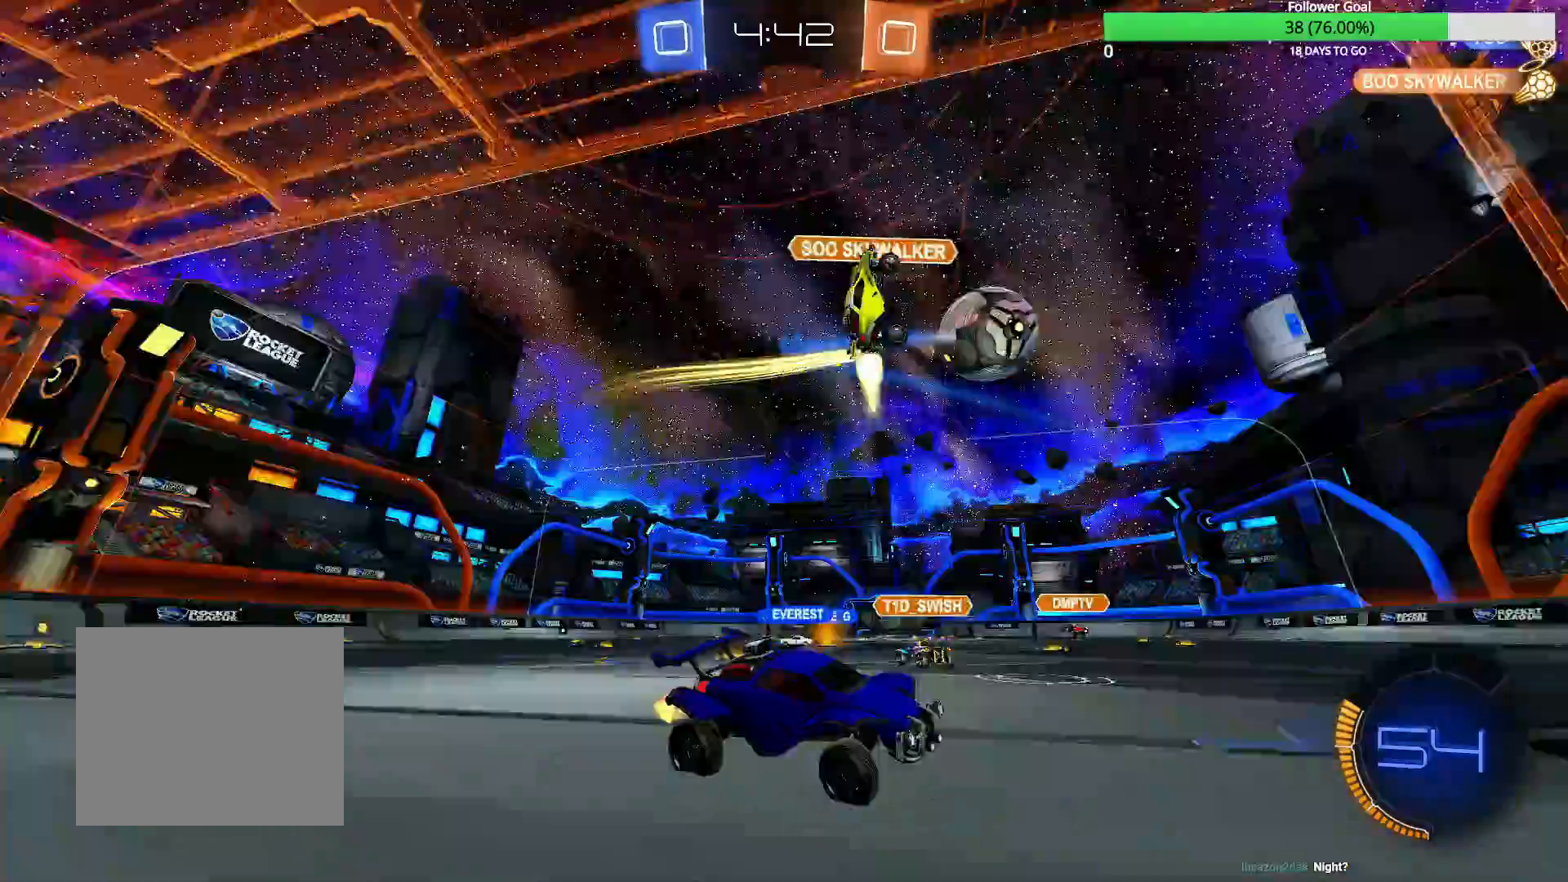
{"dt_ms": 500, "buttons": ["R2"], "left_stick": "left", "right_stick": "center", "events": [[367, "left_stick", "left"]]}
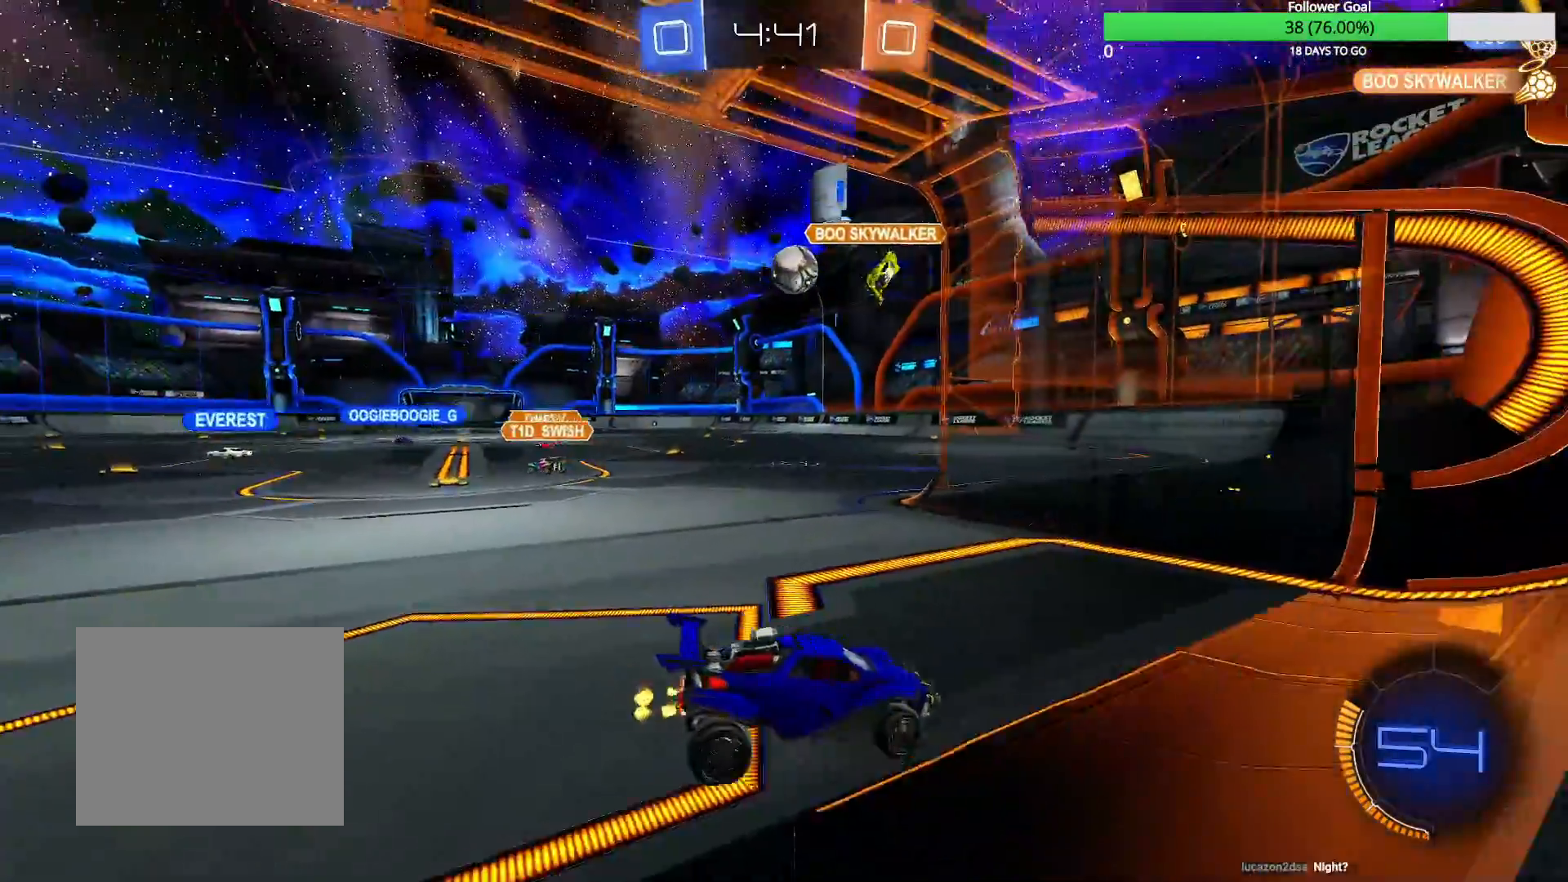
{"dt_ms": 500, "buttons": ["CIRCLE", "R2"], "left_stick": "left", "right_stick": "center", "events": [[317, "CIRCLE", "down"]]}
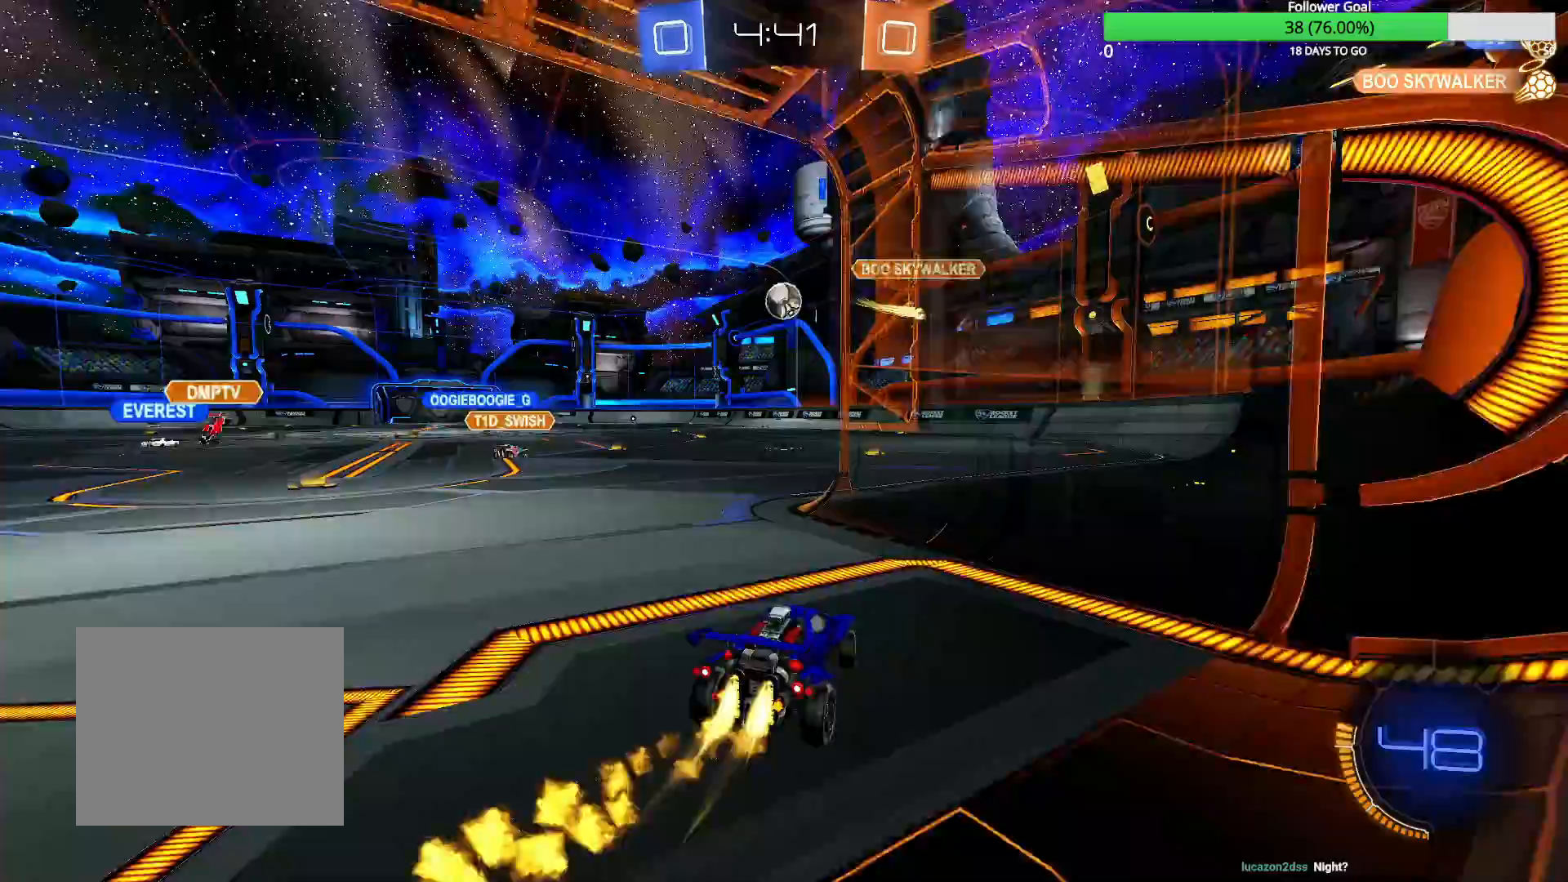
{"dt_ms": 500, "buttons": ["CROSS", "CIRCLE", "R1", "R2"], "left_stick": "up-right", "right_stick": "center", "events": [[117, "left_stick", "center"], [267, "left_stick", "left"], [400, "CROSS", "down"], [400, "R1", "down"], [467, "left_stick", "up-right"]]}
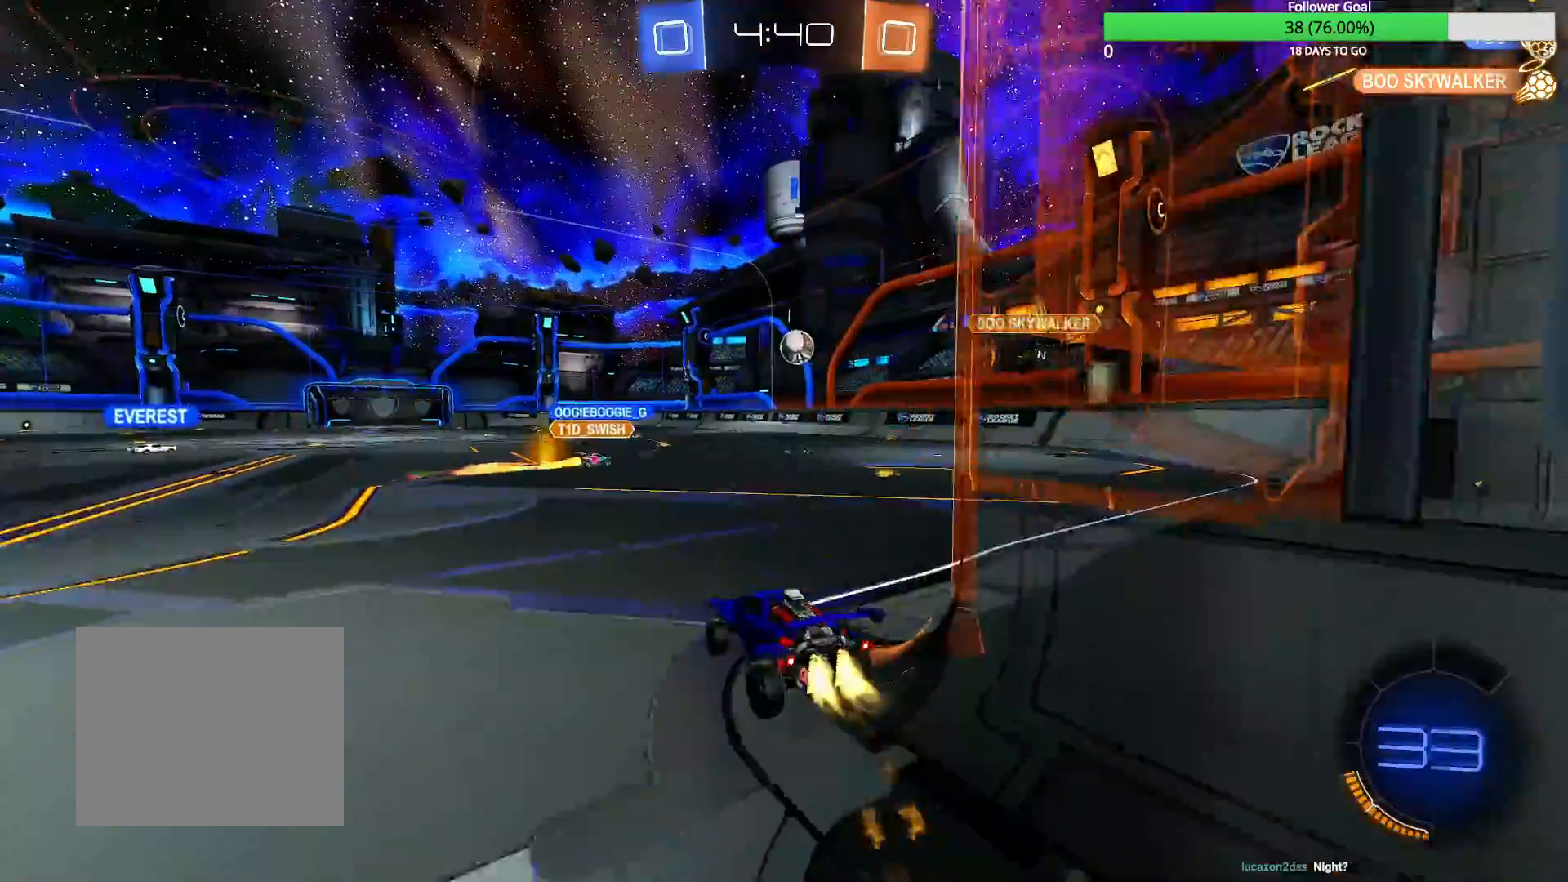
{"dt_ms": 500, "buttons": ["R2"], "left_stick": "up-right", "right_stick": "center", "events": [[17, "CROSS", "up"], [67, "CROSS", "down"], [150, "CROSS", "up"], [450, "CIRCLE", "up"], [500, "R1", "up"]]}
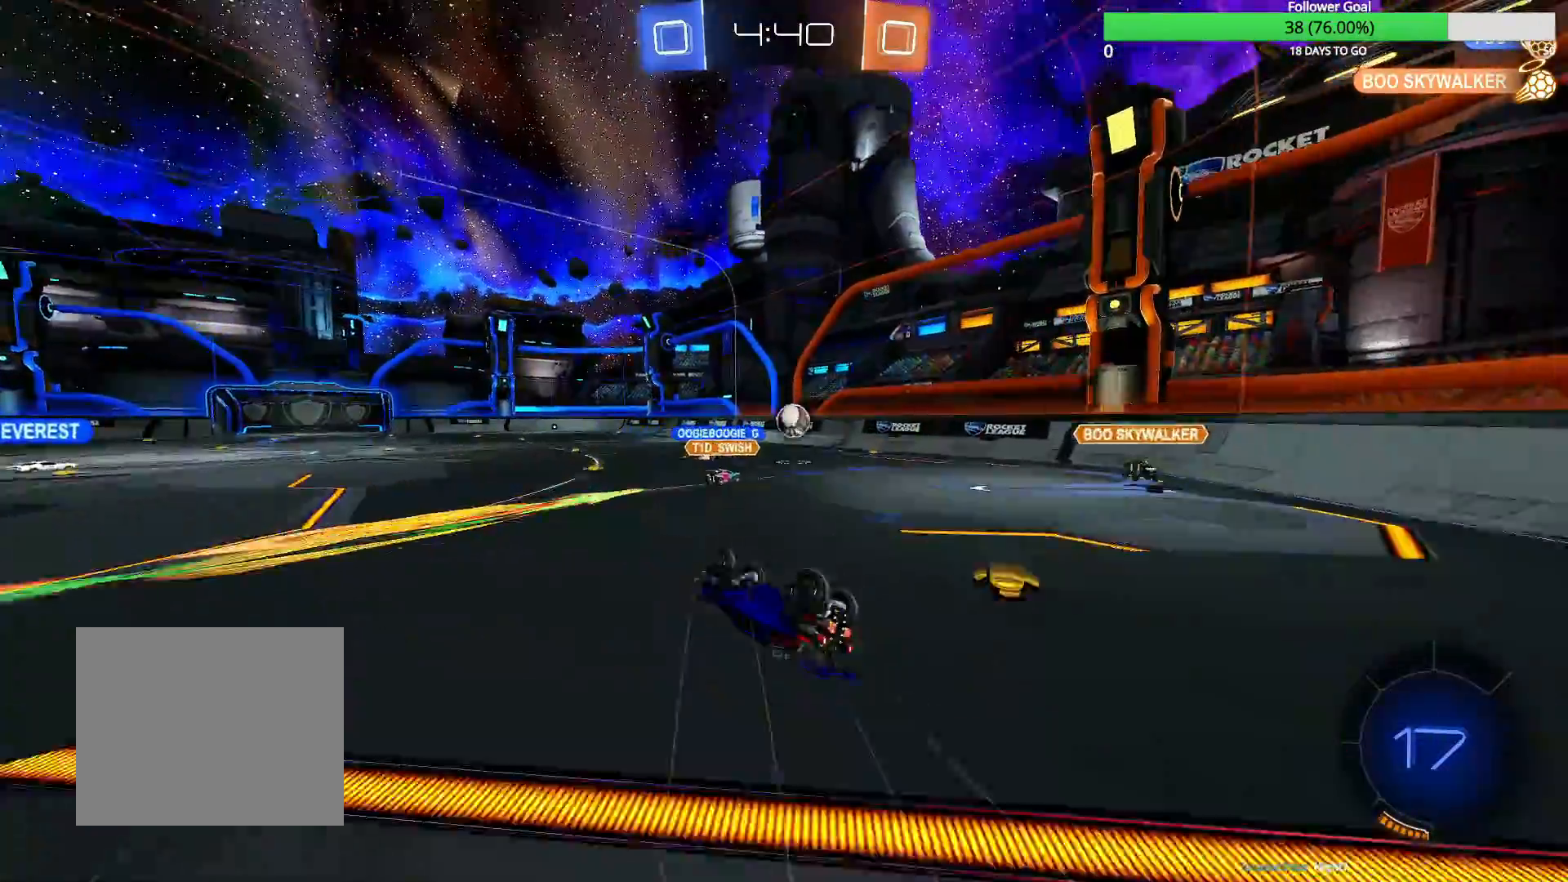
{"dt_ms": 500, "buttons": ["R2"], "left_stick": "center", "right_stick": "center", "events": [[350, "left_stick", "center"]]}
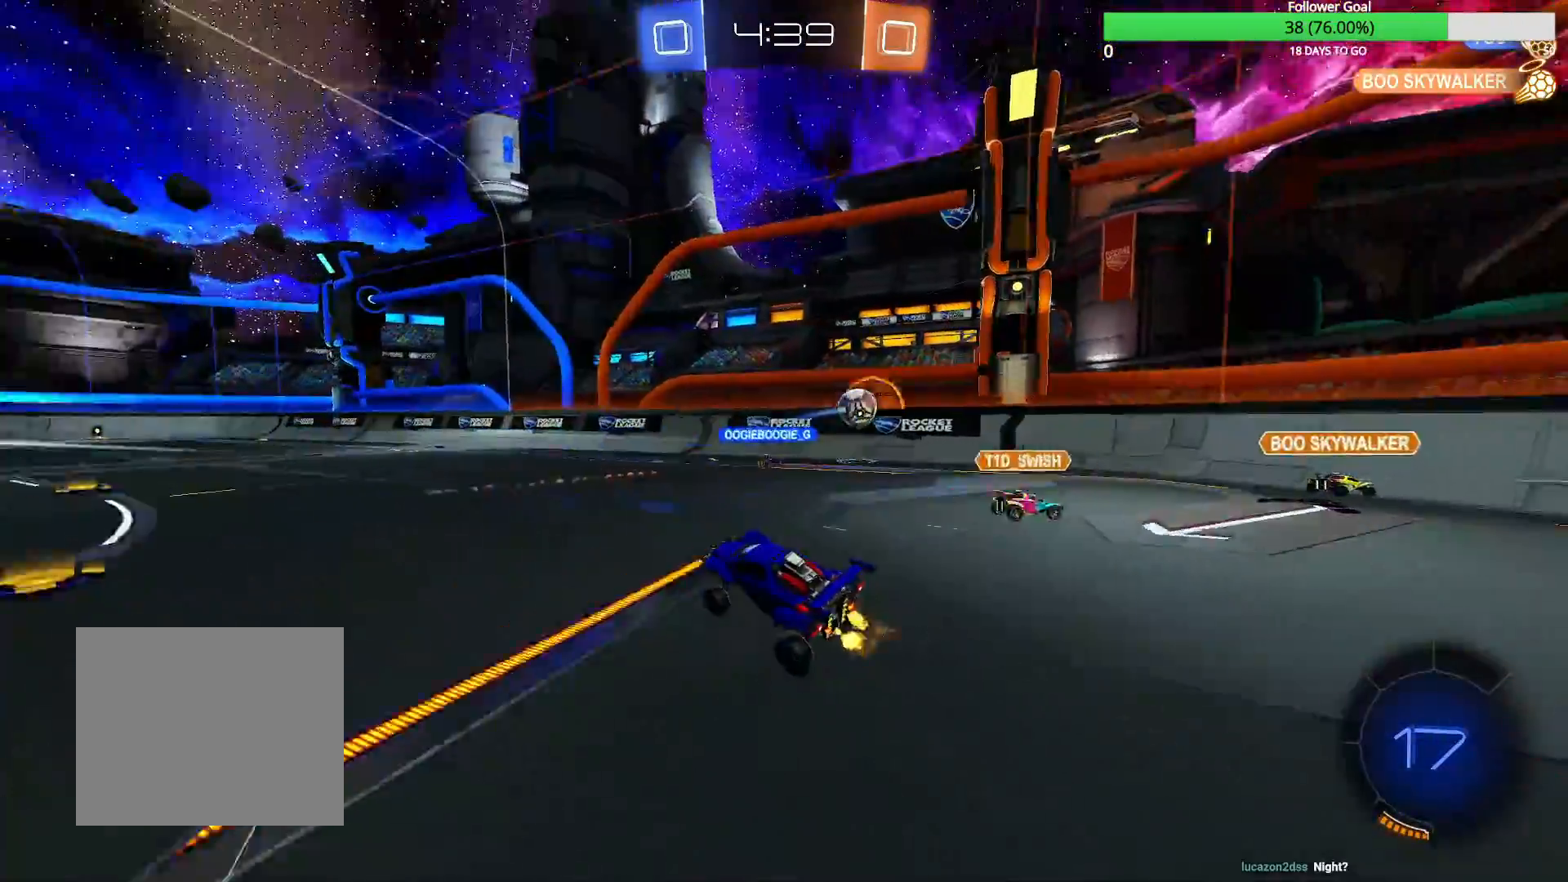
{"dt_ms": 500, "buttons": ["R2"], "left_stick": "center", "right_stick": "center", "events": [[317, "TRIANGLE", "down"], [400, "TRIANGLE", "up"]]}
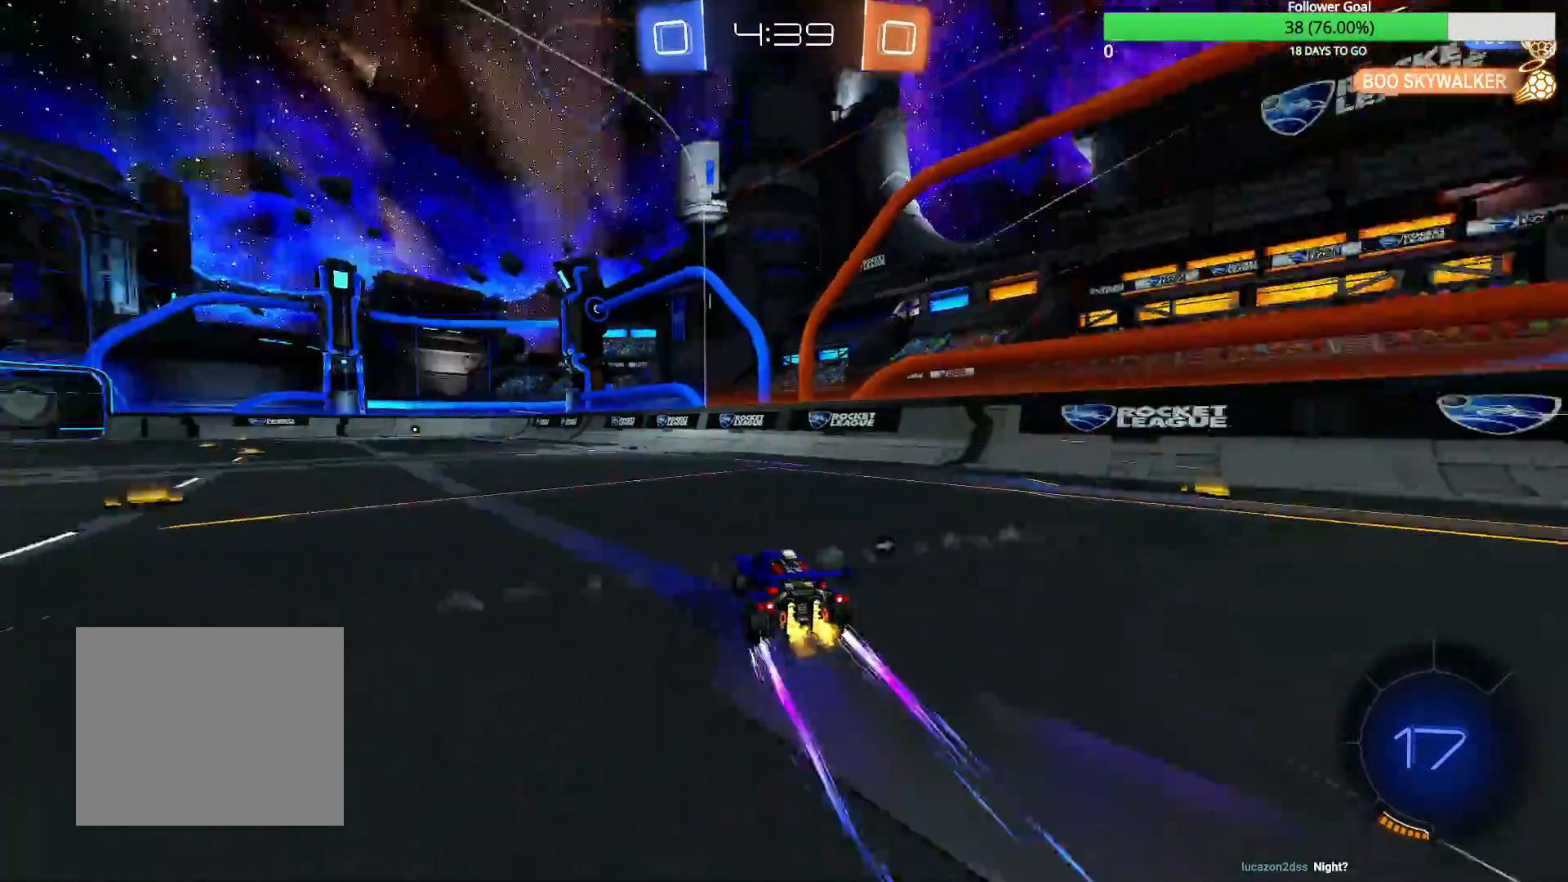
{"dt_ms": 500, "buttons": ["R2"], "left_stick": "center", "right_stick": "center", "events": [[200, "CIRCLE", "down"], [200, "left_stick", "left"], [367, "CIRCLE", "up"], [400, "left_stick", "center"]]}
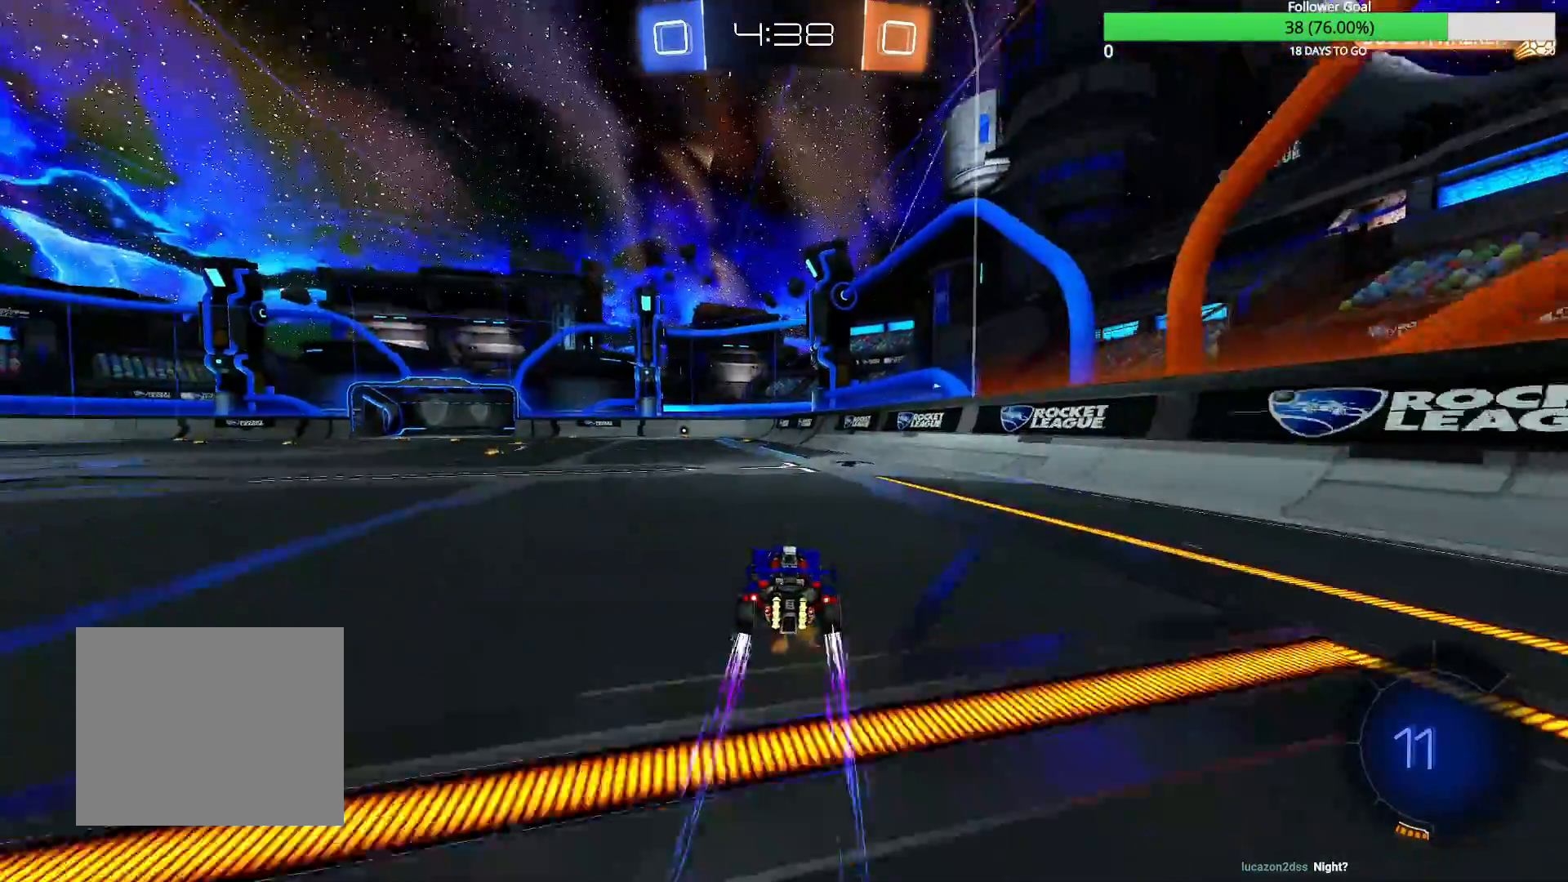
{"dt_ms": 500, "buttons": ["R2"], "left_stick": "up", "right_stick": "center", "events": [[67, "left_stick", "left"], [217, "left_stick", "up"], [250, "CROSS", "down"], [350, "CROSS", "up"], [400, "CROSS", "down"], [500, "CROSS", "up"]]}
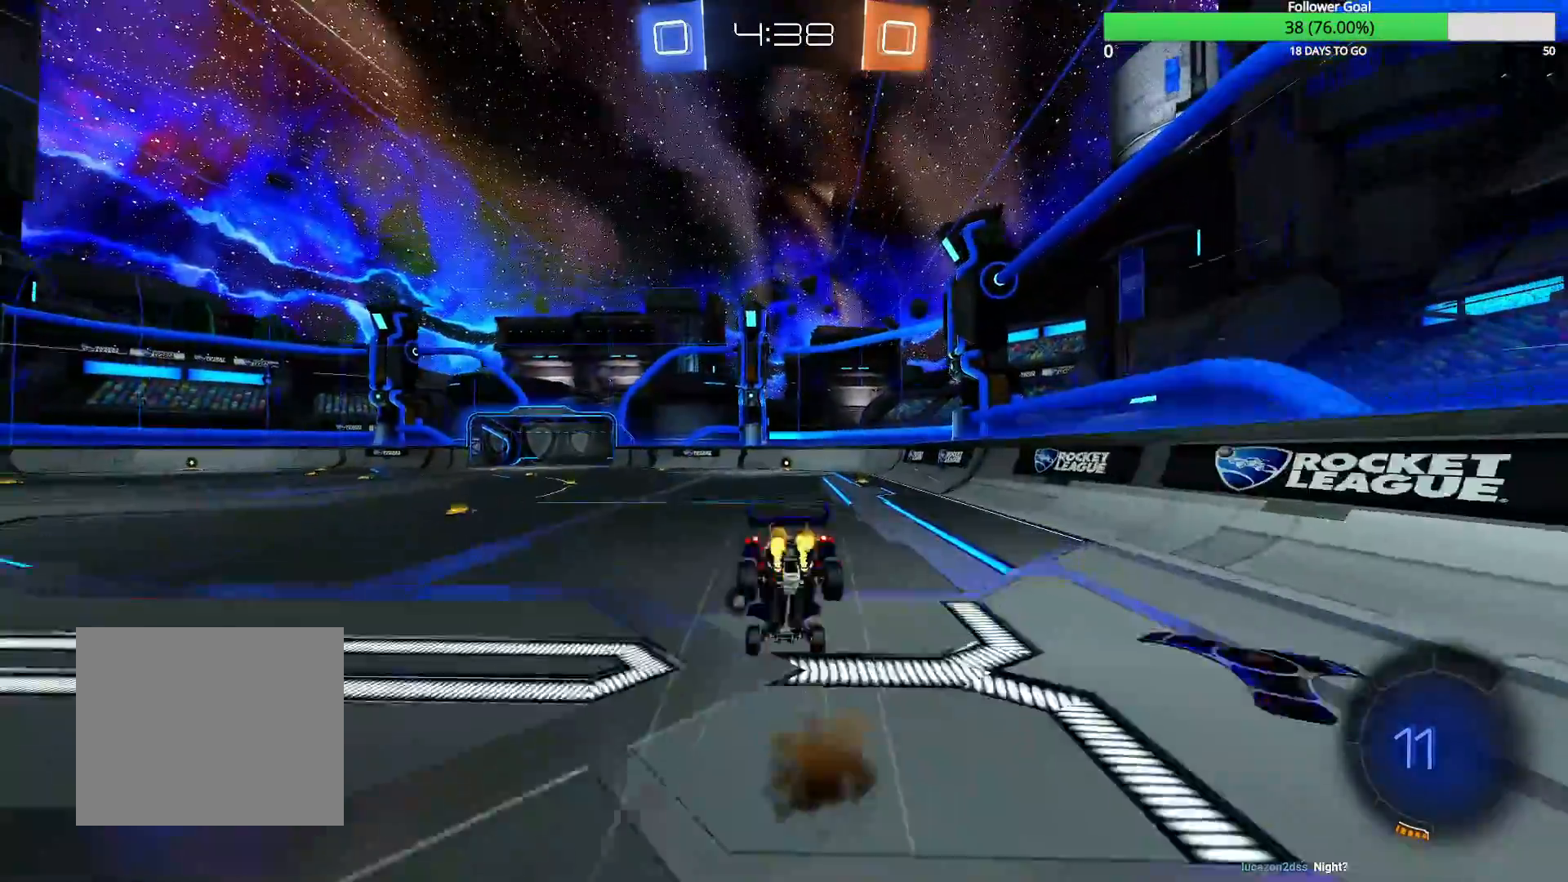
{"dt_ms": 500, "buttons": ["R2"], "left_stick": "center", "right_stick": "center", "events": [[50, "left_stick", "center"]]}
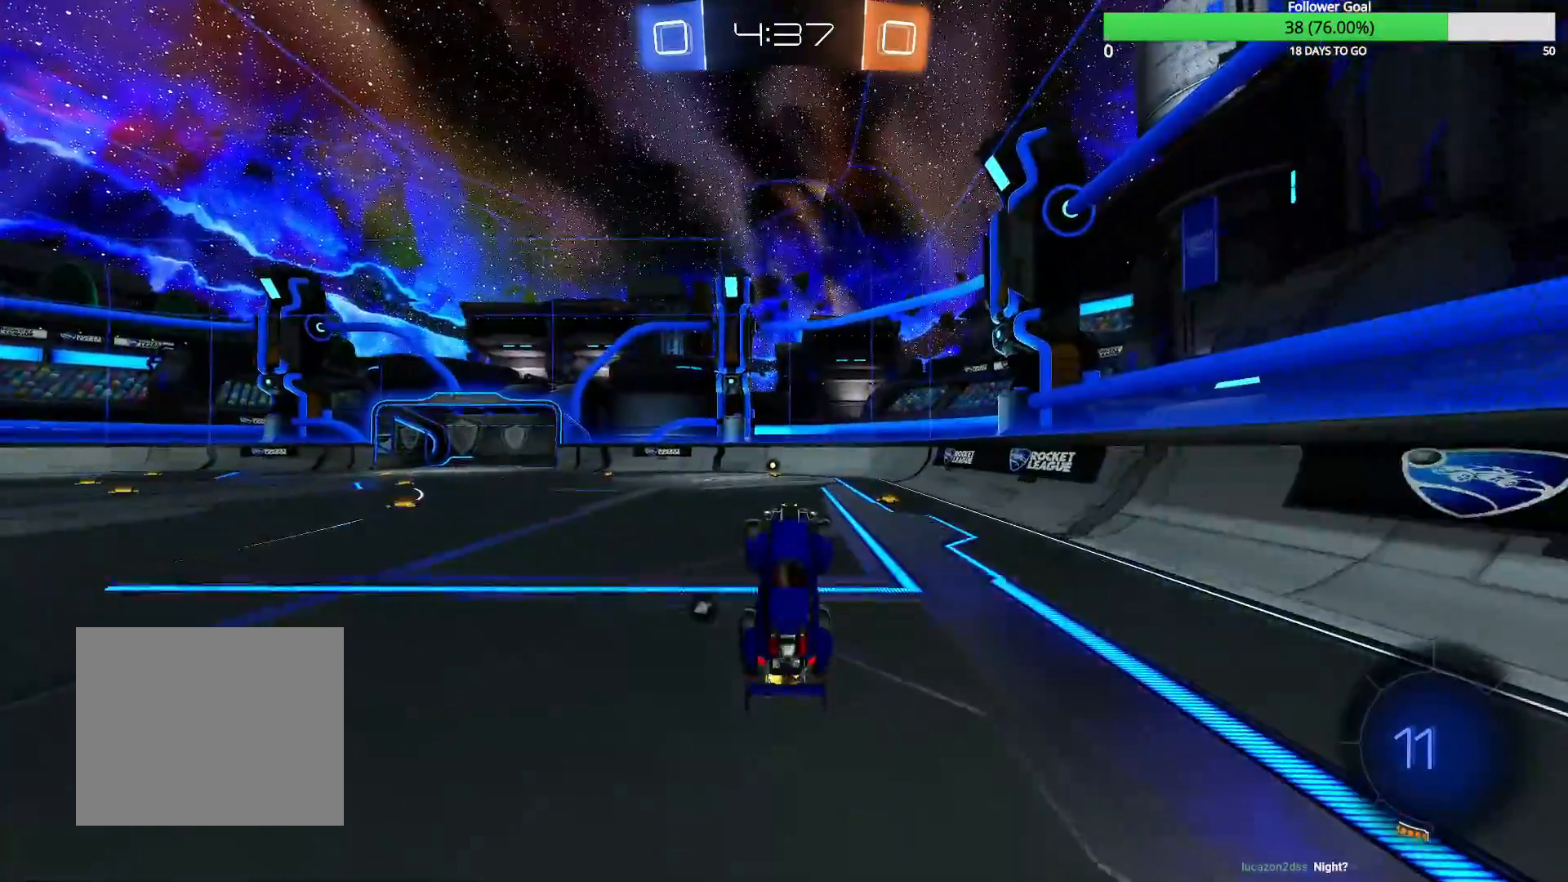
{"dt_ms": 500, "buttons": ["R2"], "left_stick": "center", "right_stick": "center", "events": [[417, "TRIANGLE", "down"], [500, "TRIANGLE", "up"]]}